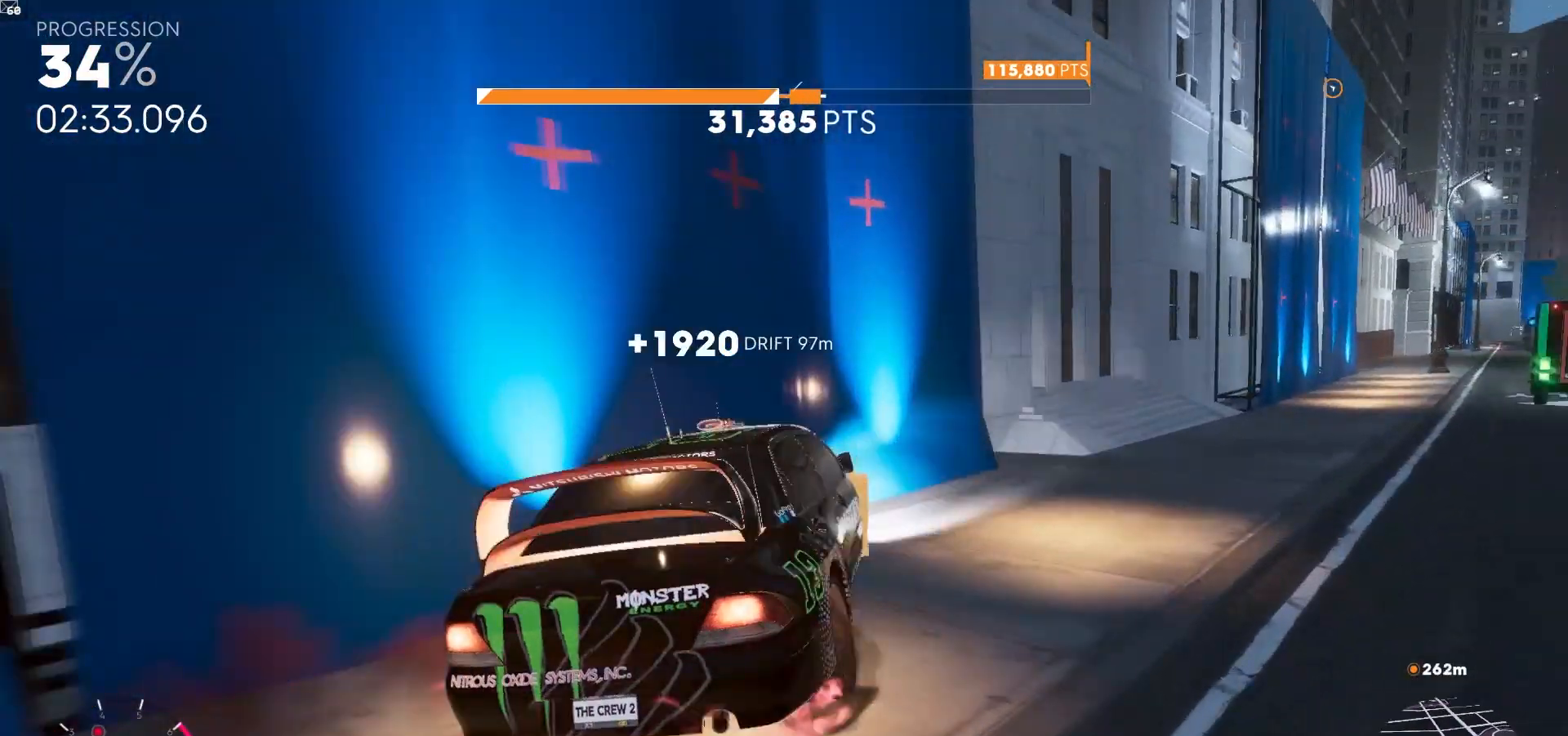
Gameplay with a controller (Xbox layout); each line is a JSON object with the inputs held at the frame after it. "events" lists button and stick changes between this image and that frame as [ms after this image, input, new state], when the widget could be followed in between. Not read: L3.
{"buttons": ["R2"], "left_stick": "center", "right_stick": "center", "events": [[300, "left_stick", "center"], [450, "L1", "up"], [450, "R1", "up"]]}
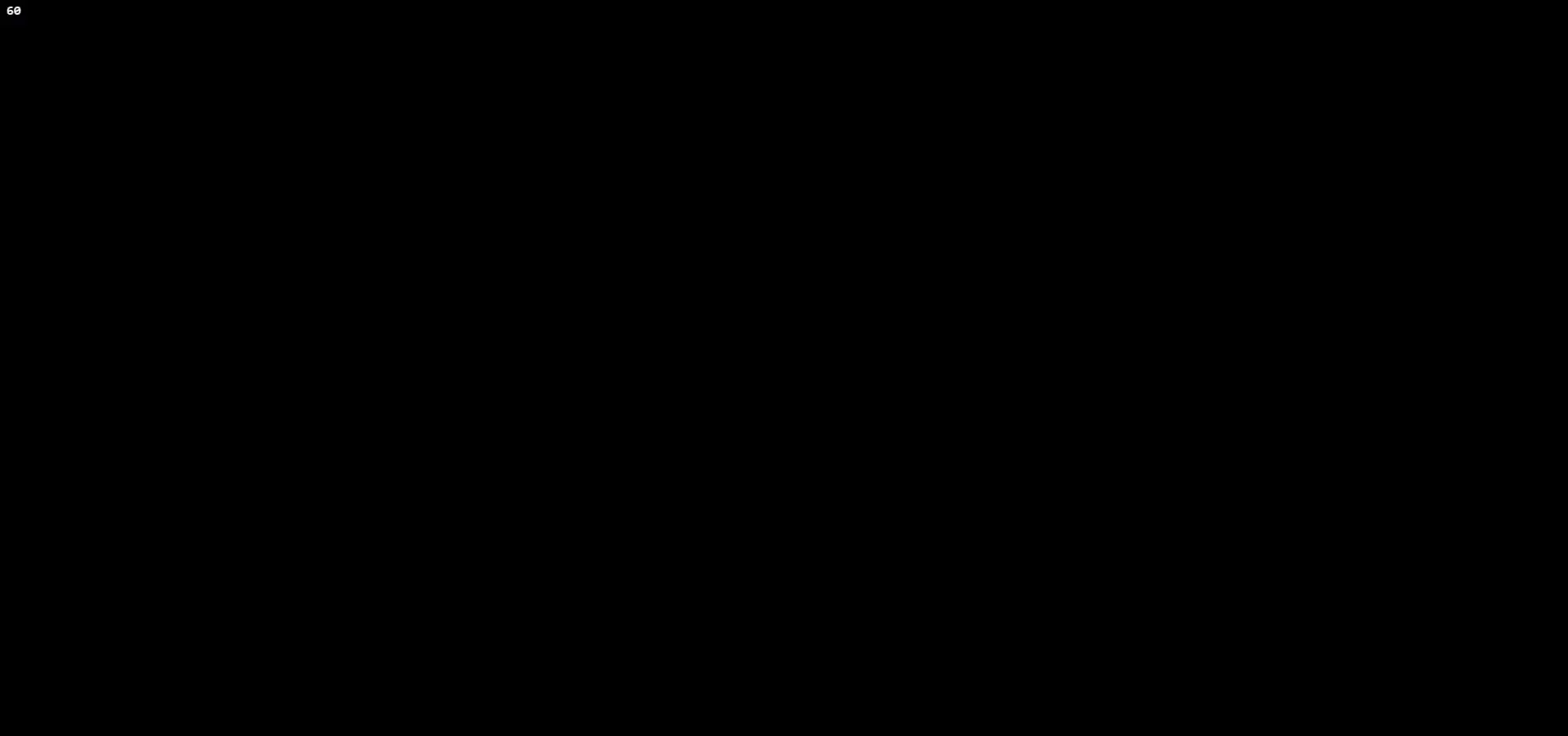
{"buttons": ["R2"], "left_stick": "center", "right_stick": "center", "events": [[250, "left_stick", "left"], [433, "left_stick", "center"]]}
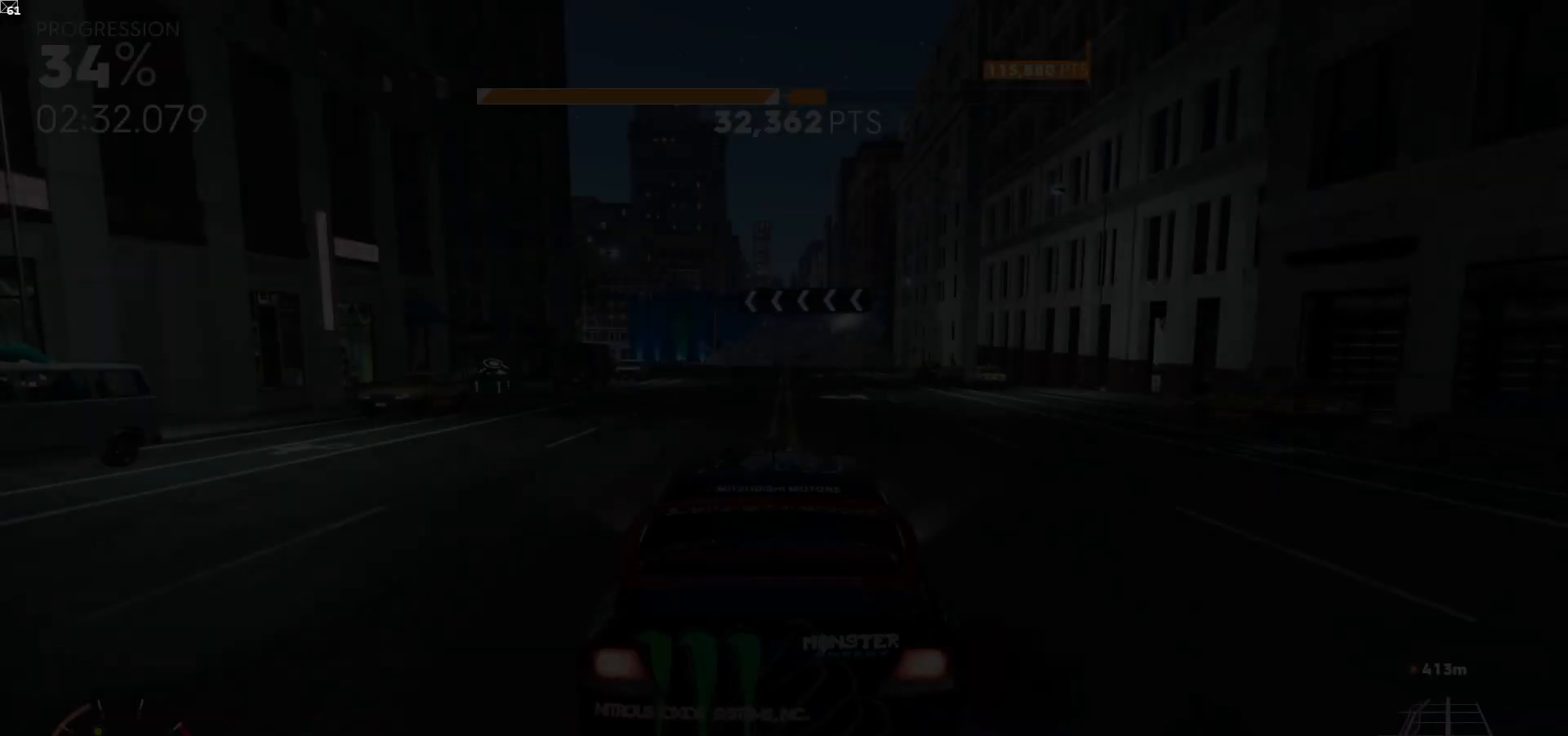
{"buttons": ["R2"], "left_stick": "center", "right_stick": "center", "events": [[150, "left_stick", "right"], [250, "left_stick", "center"]]}
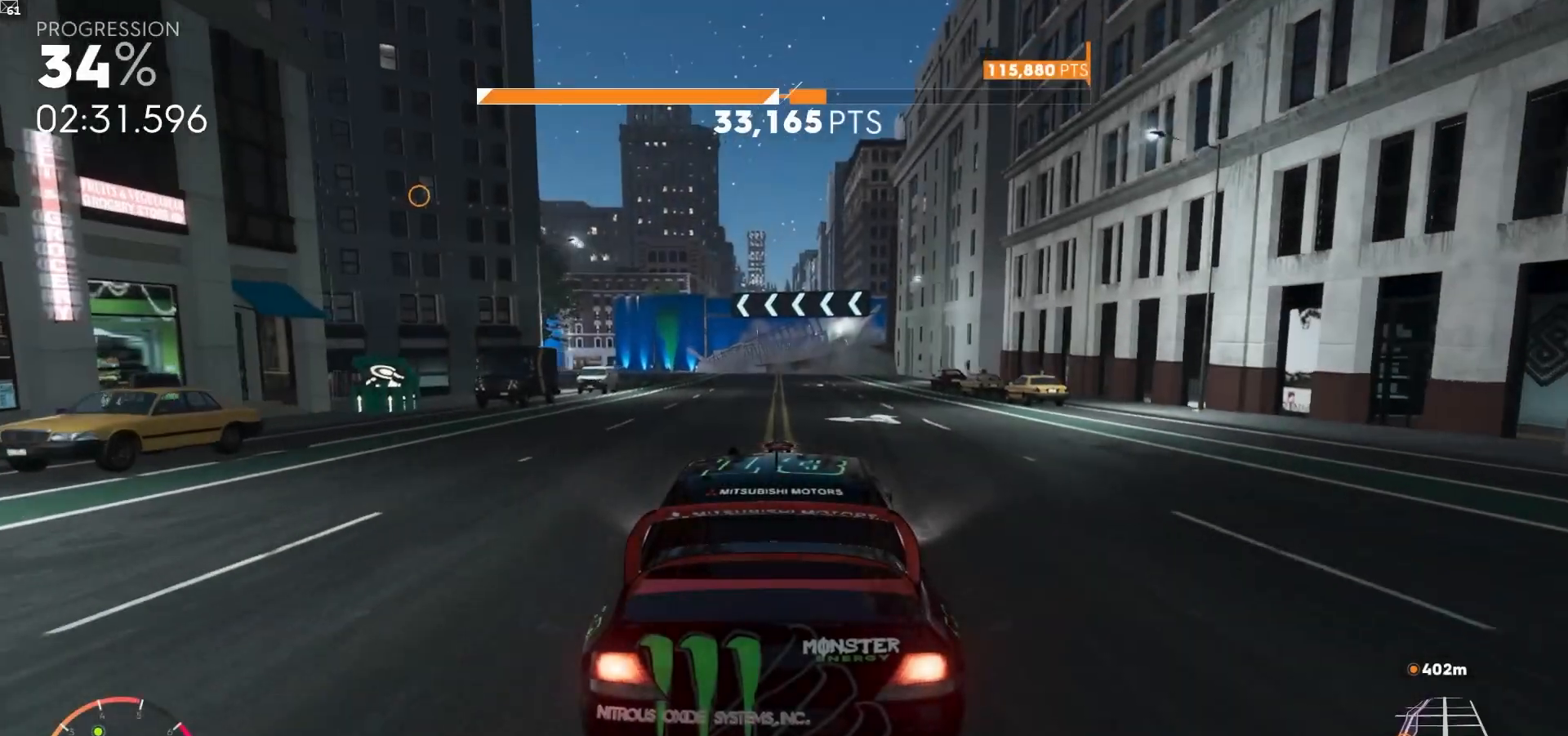
{"buttons": ["A", "R2"], "left_stick": "left", "right_stick": "center", "events": [[50, "A", "down"], [83, "R1", "down"], [200, "R1", "up"], [217, "left_stick", "left"], [300, "left_stick", "center"], [383, "left_stick", "left"]]}
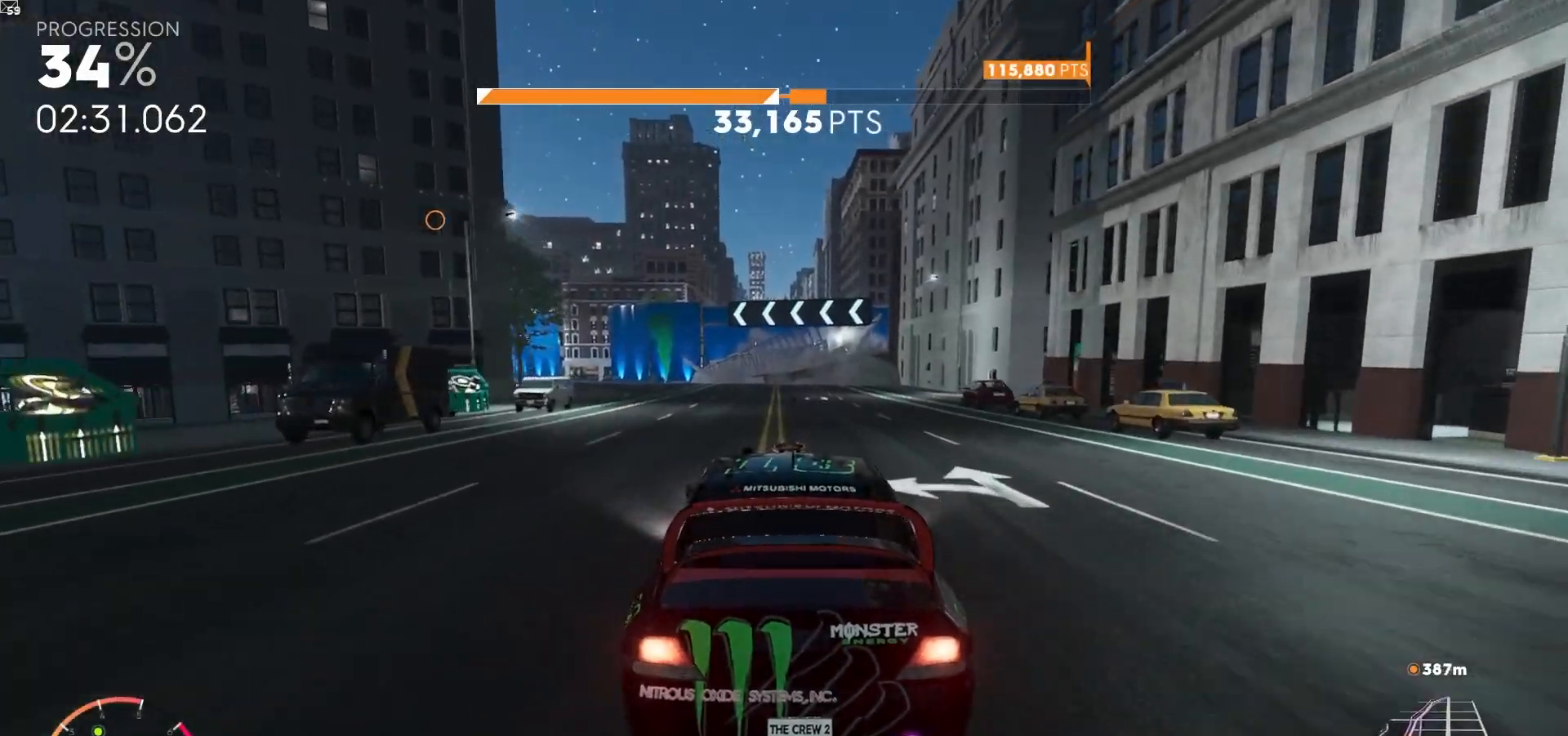
{"buttons": ["A", "R2"], "left_stick": "center", "right_stick": "center", "events": [[117, "left_stick", "center"], [217, "R1", "down"], [300, "left_stick", "down-left"], [333, "R1", "up"], [483, "left_stick", "center"]]}
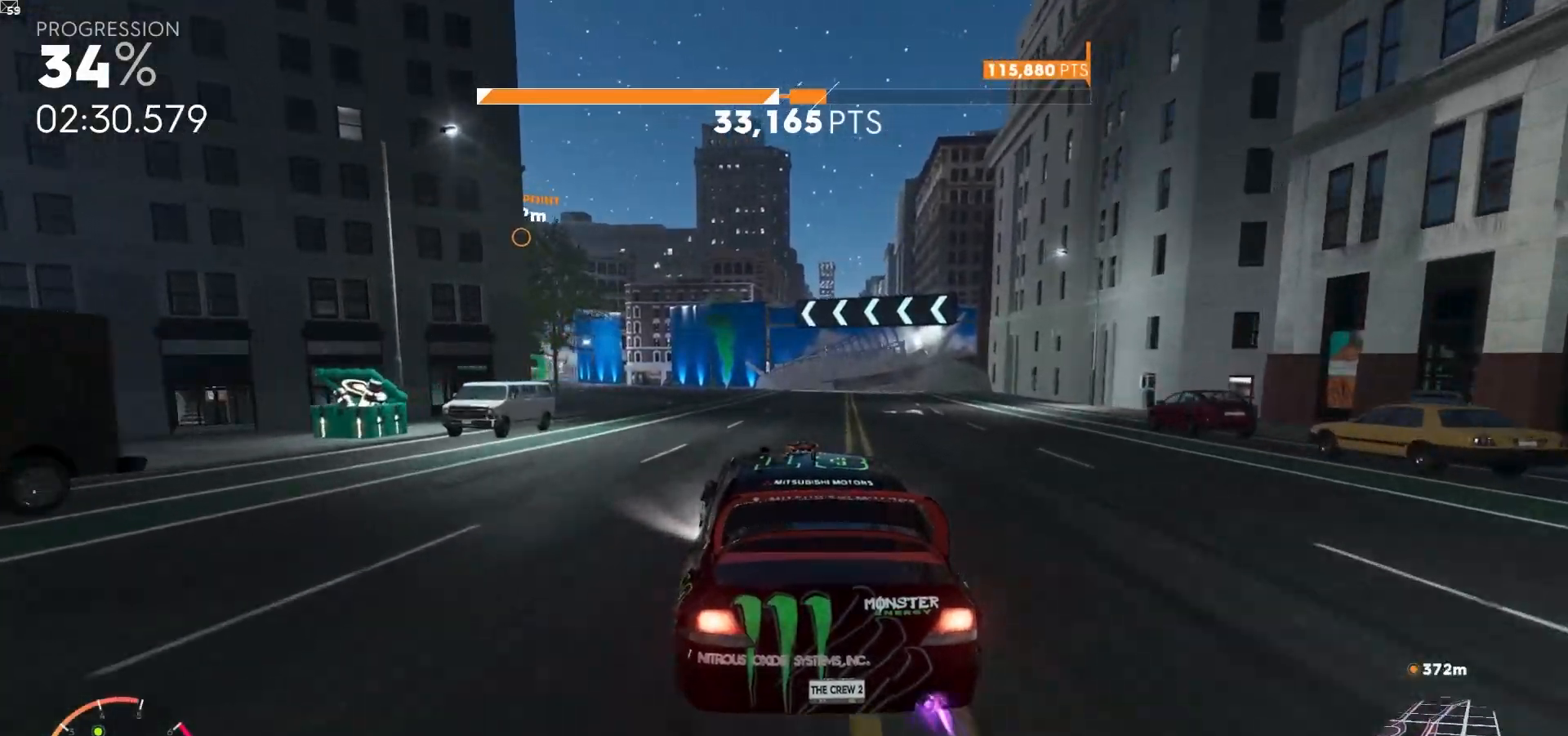
{"buttons": ["A", "R2"], "left_stick": "left", "right_stick": "center", "events": [[250, "left_stick", "right"], [417, "R1", "down"], [417, "left_stick", "center"], [500, "R1", "up"], [500, "left_stick", "left"]]}
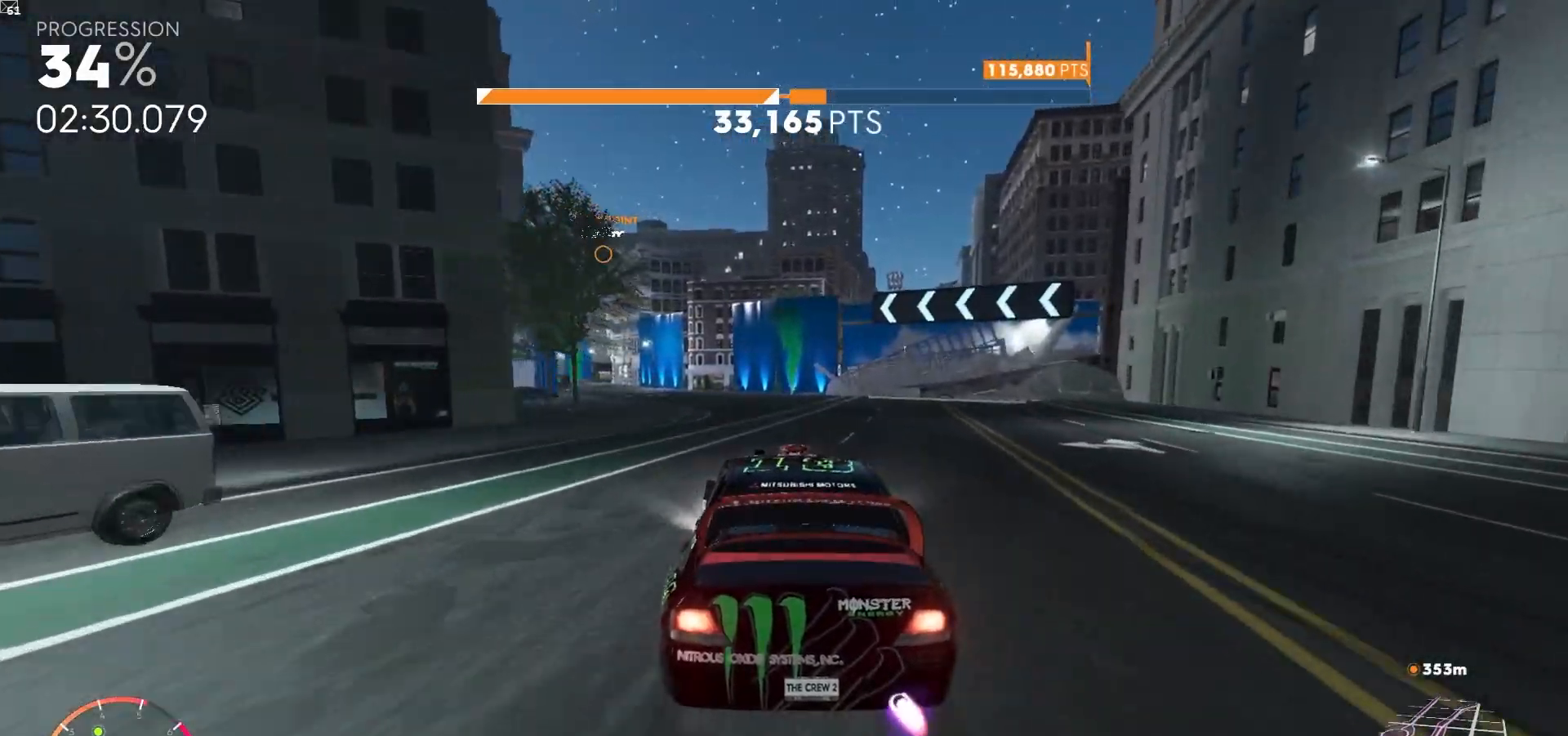
{"buttons": ["A", "R2"], "left_stick": "down-left", "right_stick": "center", "events": [[217, "left_stick", "center"], [417, "left_stick", "down-left"]]}
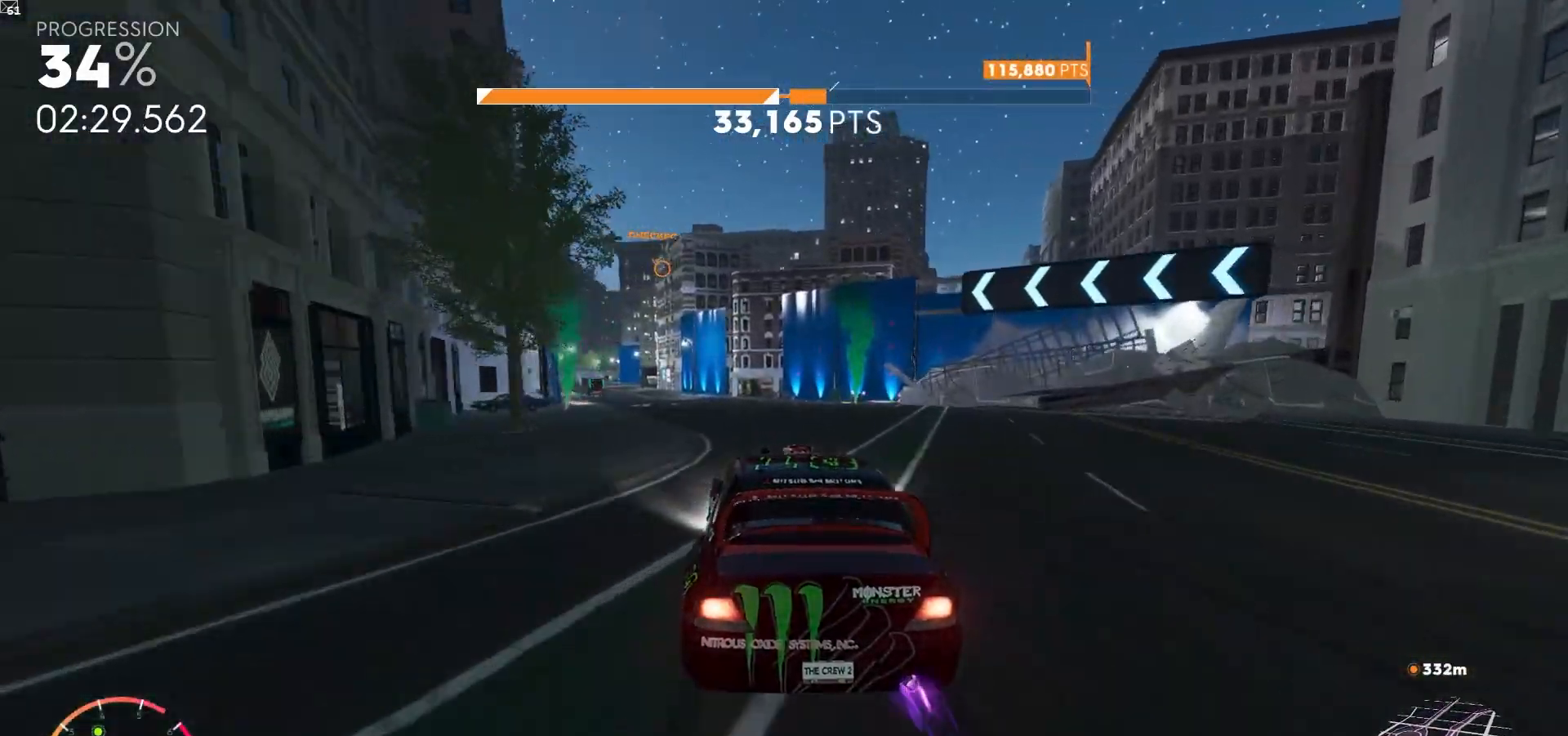
{"buttons": ["A", "R2"], "left_stick": "left", "right_stick": "center", "events": [[100, "left_stick", "center"], [383, "left_stick", "left"]]}
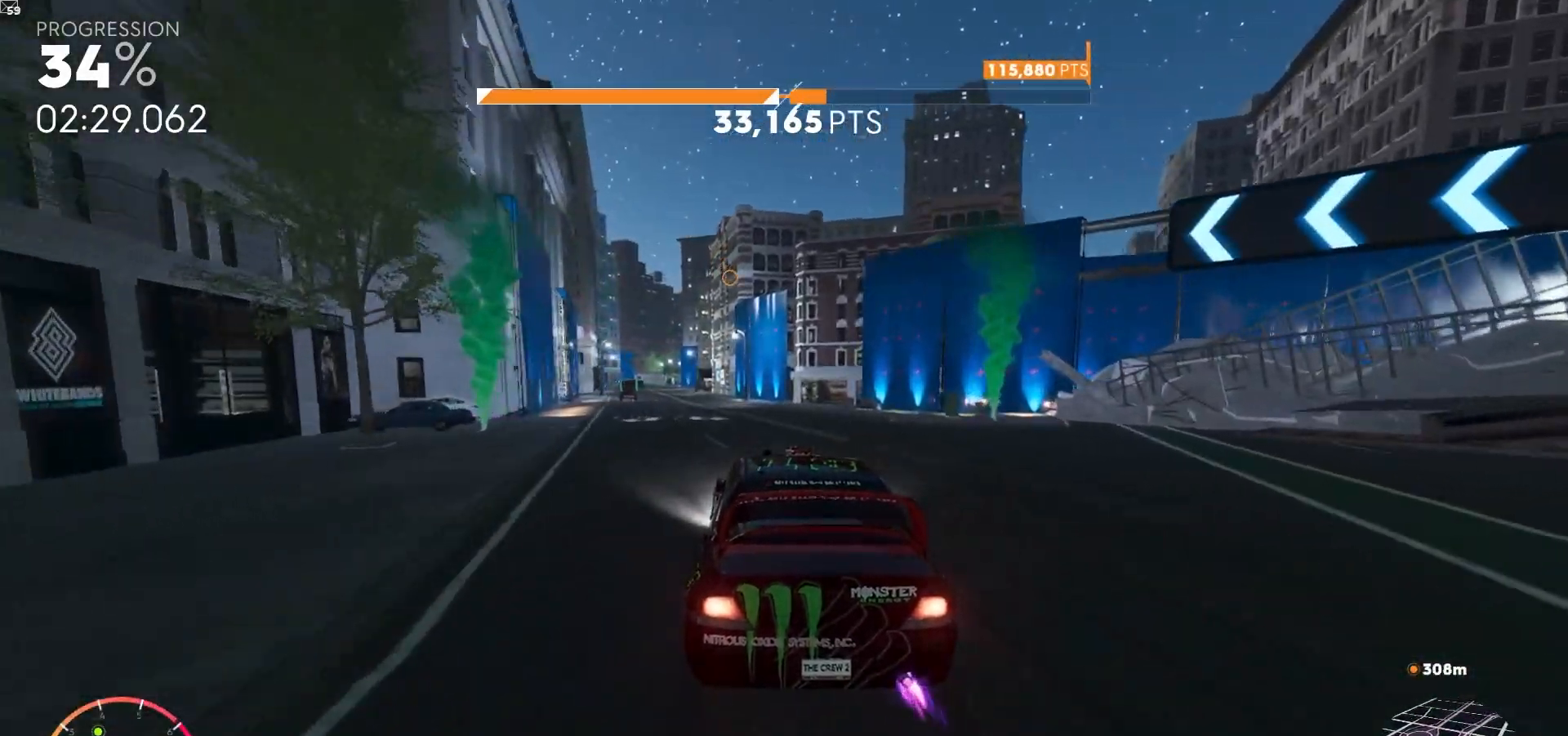
{"buttons": ["A", "R2"], "left_stick": "center", "right_stick": "center", "events": [[83, "left_stick", "center"], [200, "left_stick", "down-left"], [317, "left_stick", "center"]]}
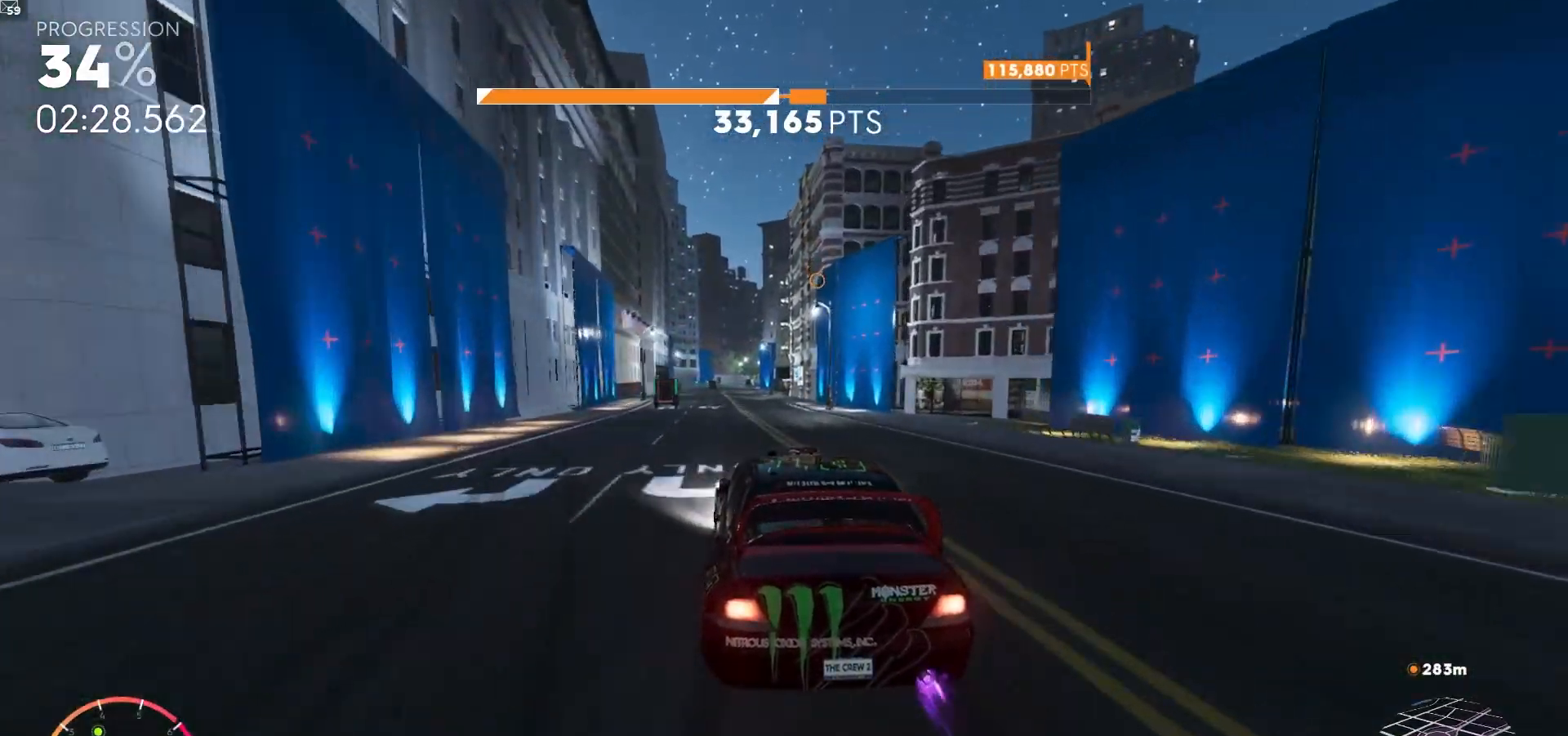
{"buttons": ["A", "R2"], "left_stick": "right", "right_stick": "center", "events": [[67, "left_stick", "down-right"], [150, "left_stick", "center"], [267, "left_stick", "left"], [350, "left_stick", "center"], [450, "left_stick", "right"]]}
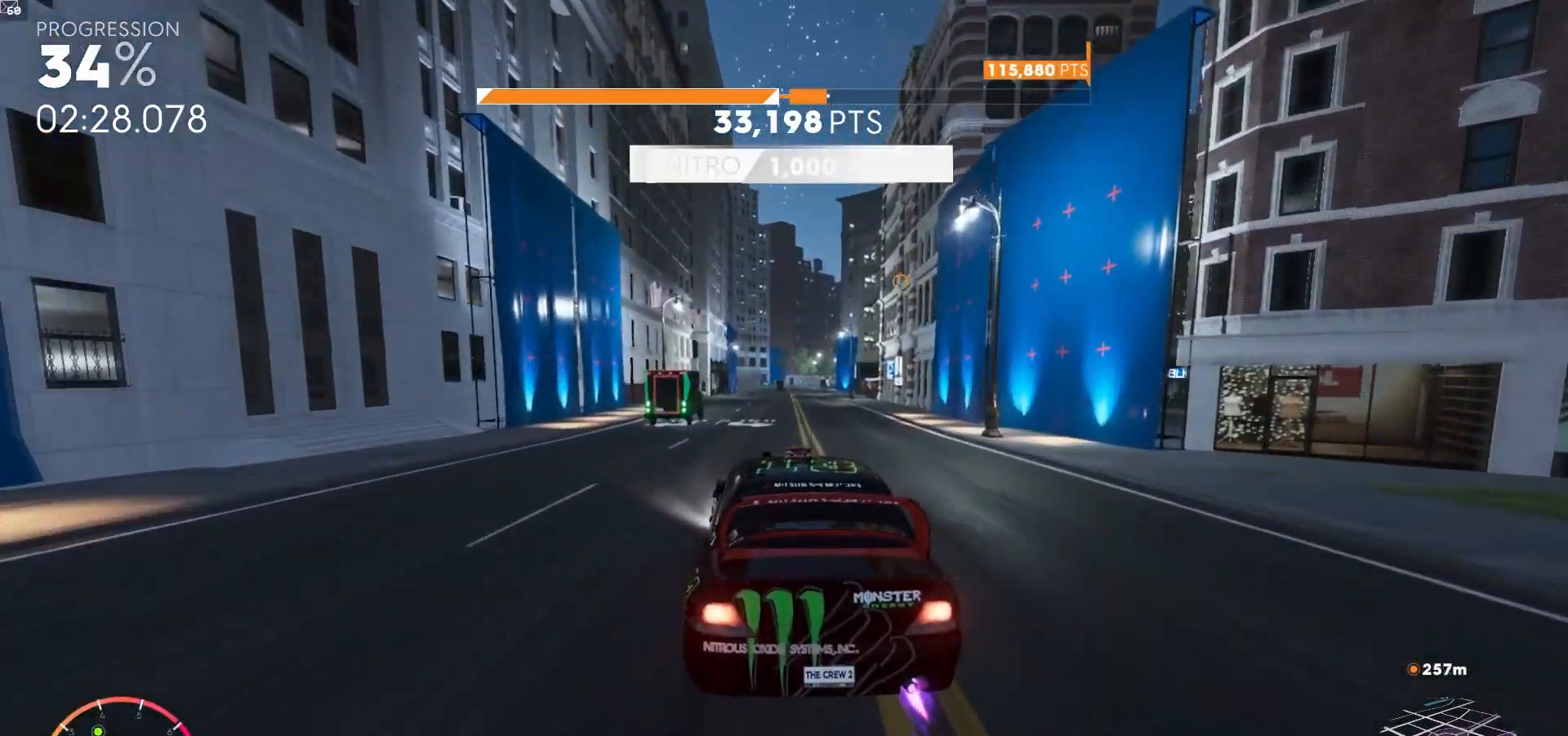
{"buttons": ["R2"], "left_stick": "center", "right_stick": "center", "events": [[217, "left_stick", "center"], [233, "A", "up"]]}
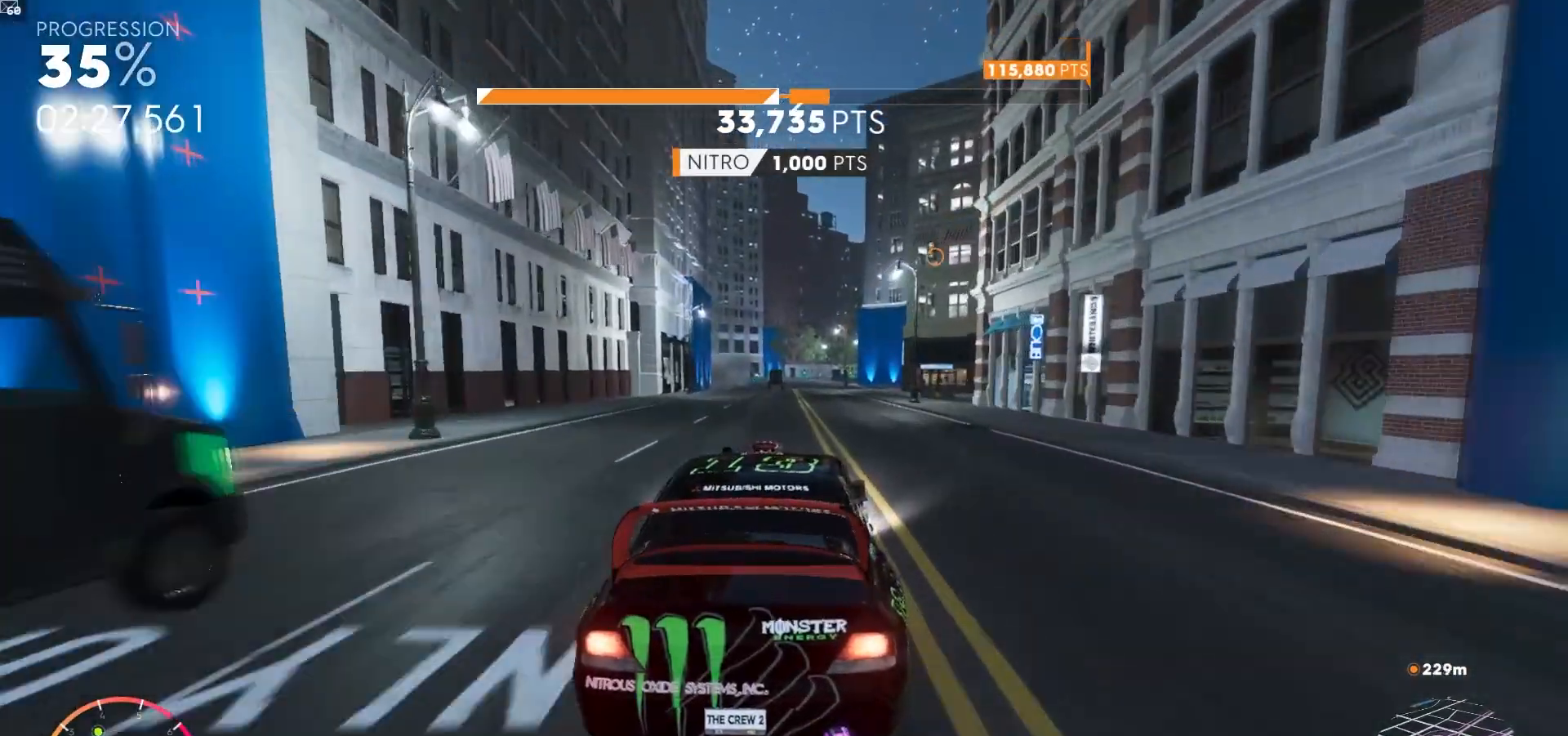
{"buttons": ["R2"], "left_stick": "center", "right_stick": "center", "events": []}
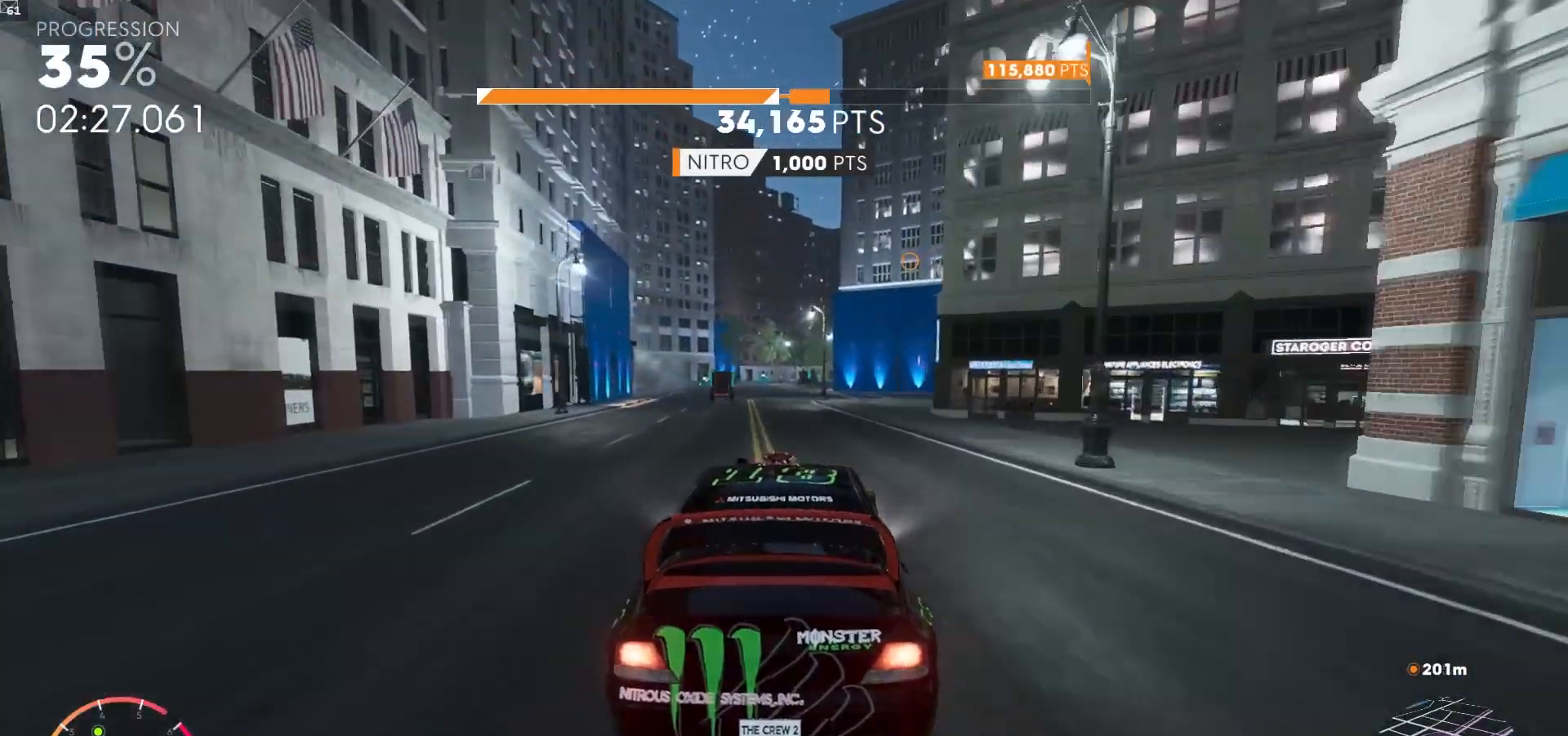
{"buttons": ["R2"], "left_stick": "center", "right_stick": "center", "events": []}
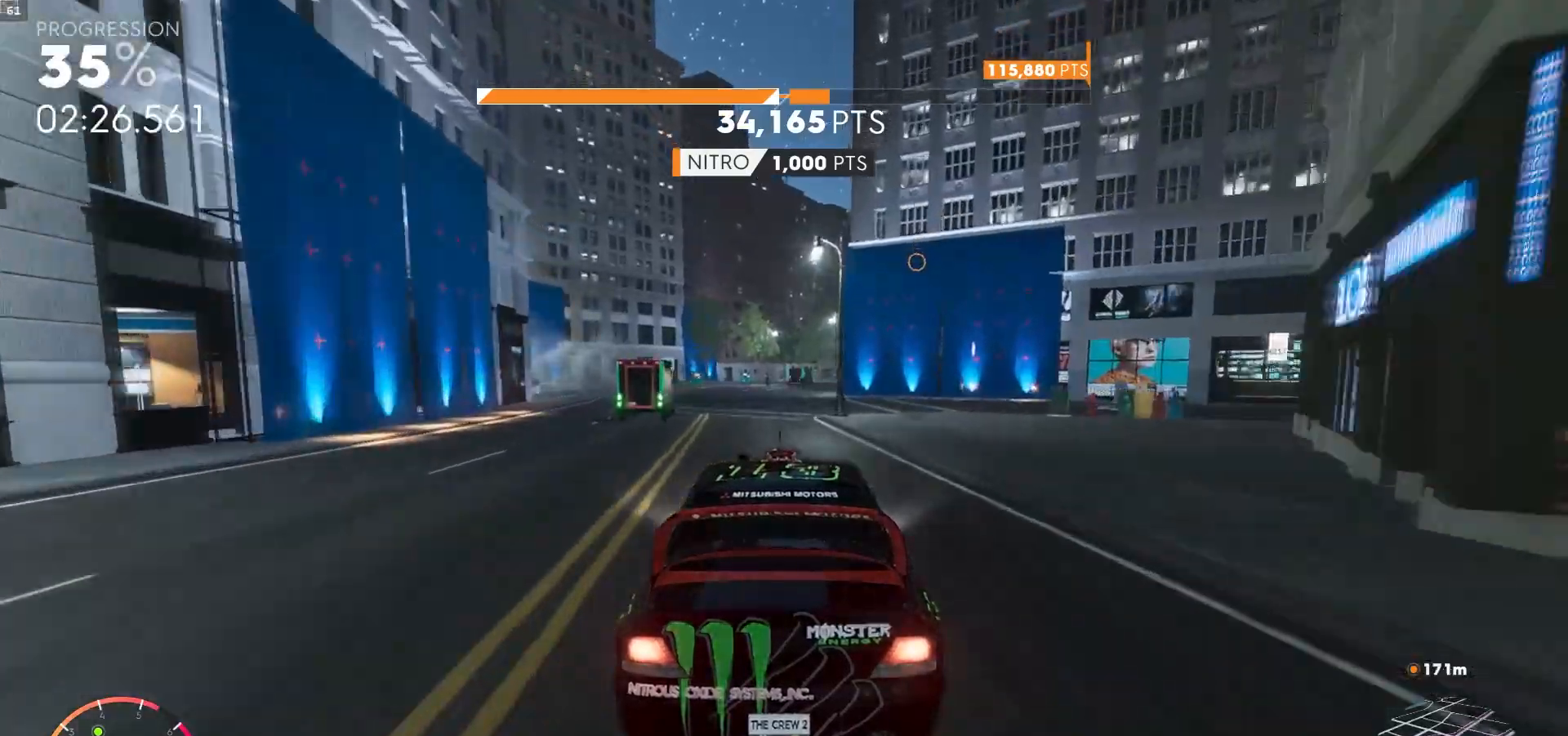
{"buttons": ["R2"], "left_stick": "center", "right_stick": "center", "events": [[200, "left_stick", "right"], [450, "left_stick", "center"]]}
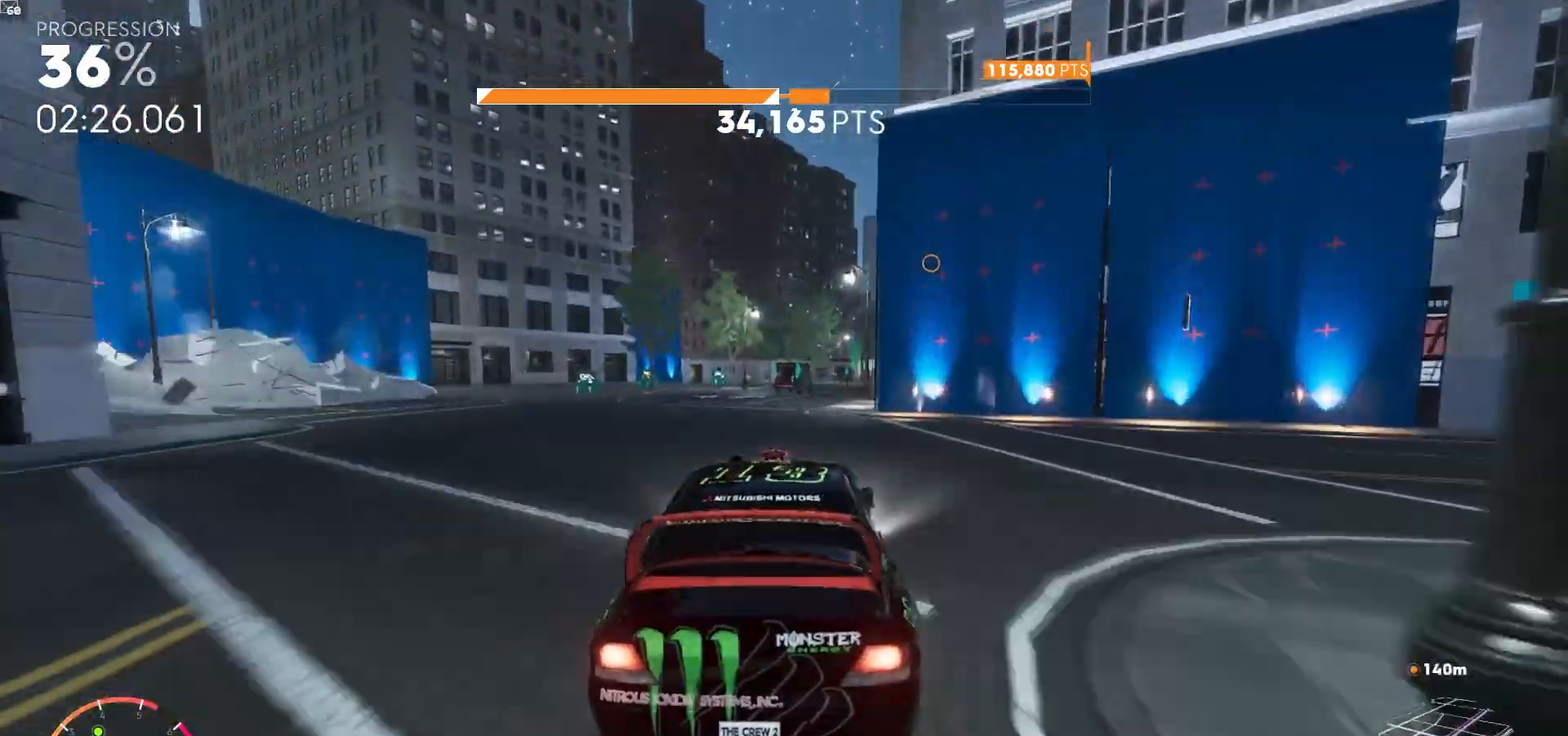
{"buttons": ["R2"], "left_stick": "center", "right_stick": "center", "events": [[83, "left_stick", "down-right"], [433, "left_stick", "center"]]}
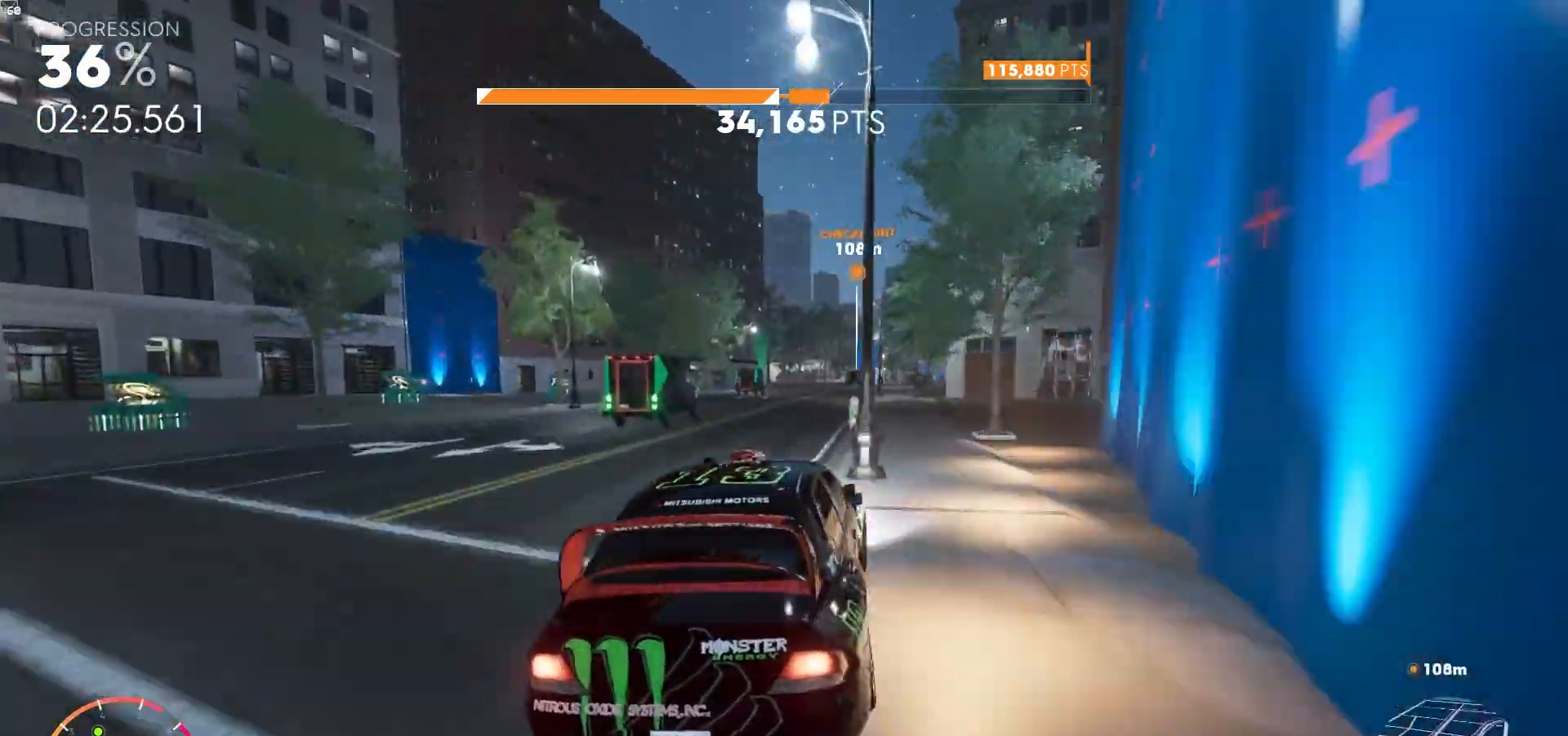
{"buttons": ["R2"], "left_stick": "left", "right_stick": "center", "events": [[400, "left_stick", "left"]]}
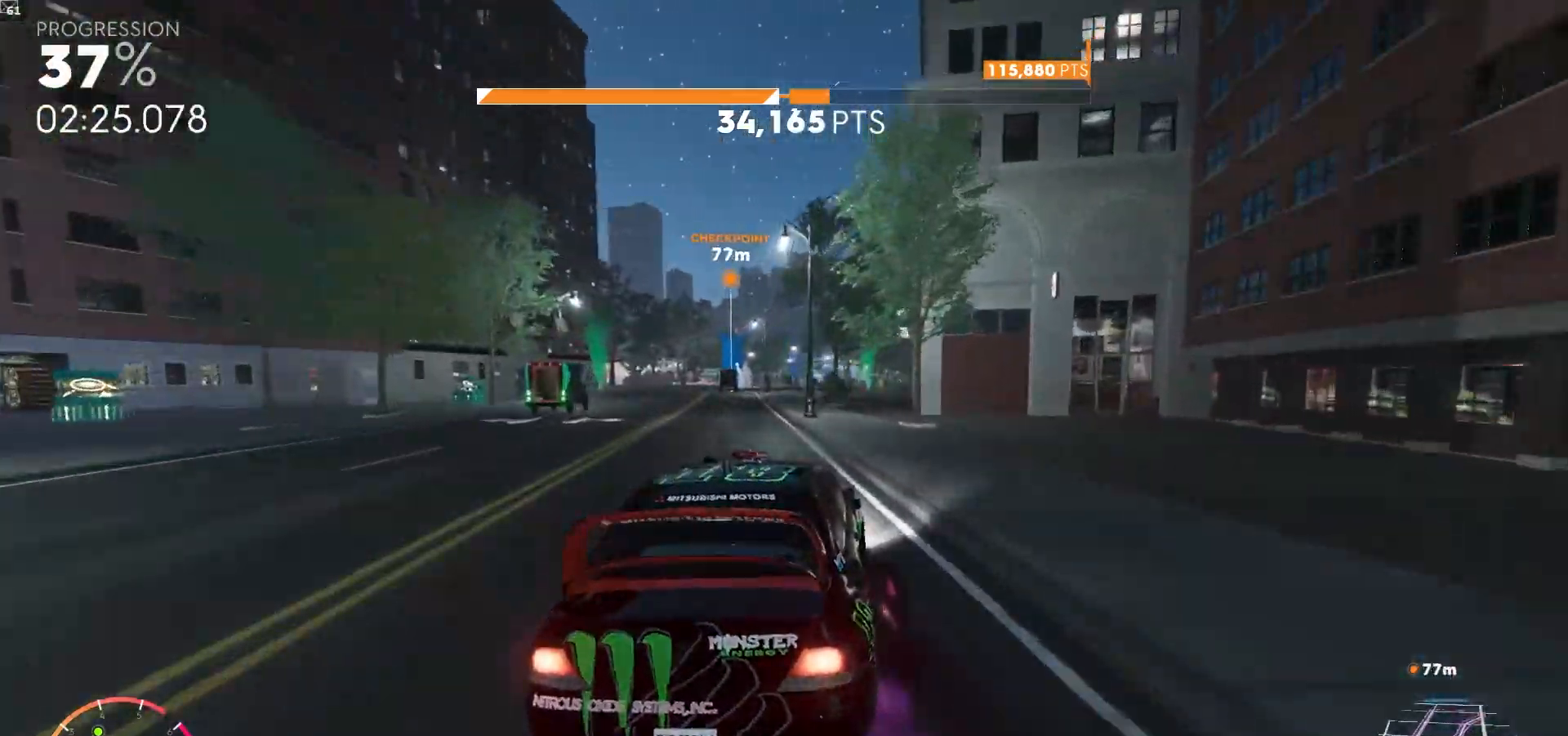
{"buttons": ["R2"], "left_stick": "right", "right_stick": "center", "events": [[33, "left_stick", "center"], [467, "left_stick", "right"]]}
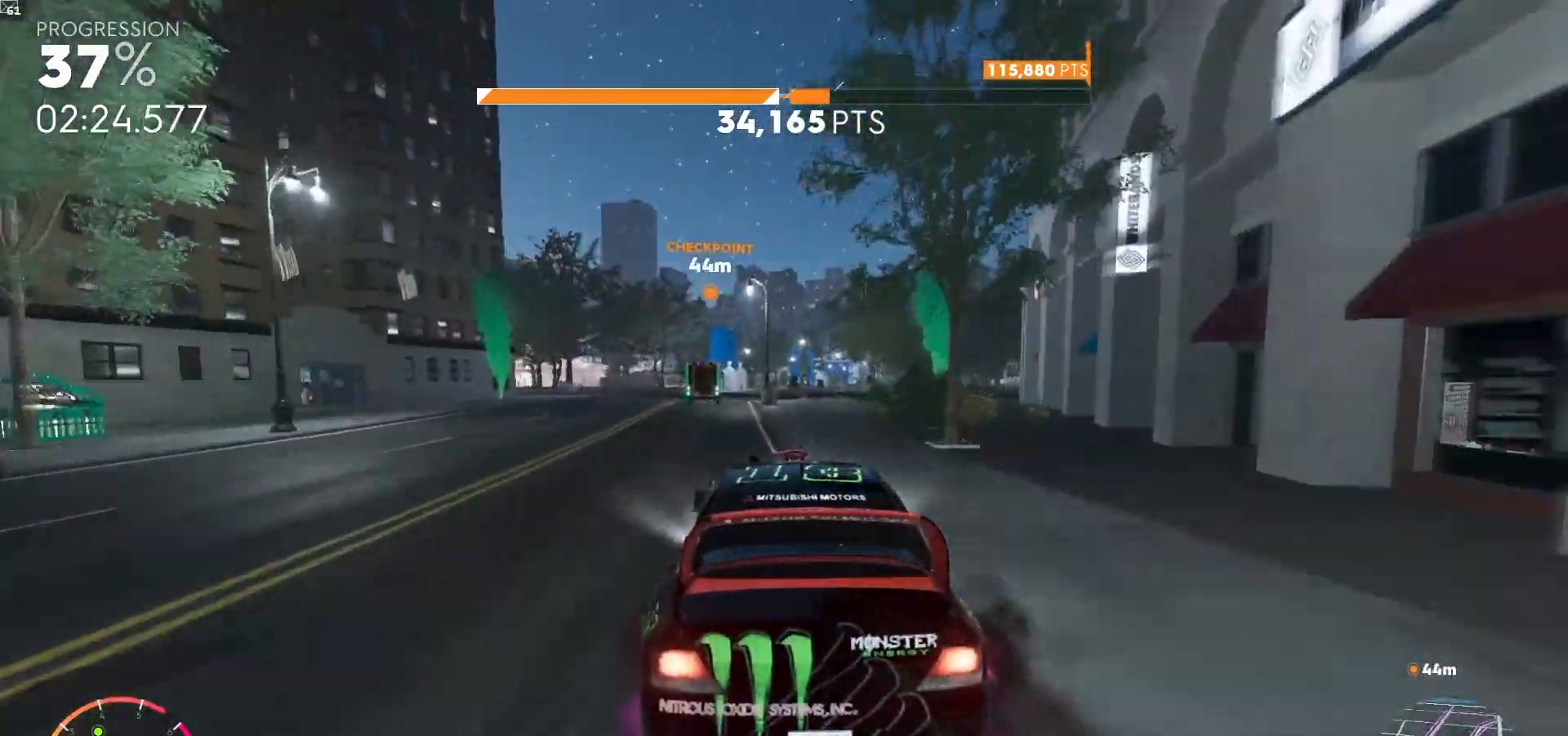
{"buttons": ["A", "X", "R2"], "left_stick": "center", "right_stick": "center", "events": [[150, "A", "down"], [367, "X", "down"], [417, "left_stick", "center"]]}
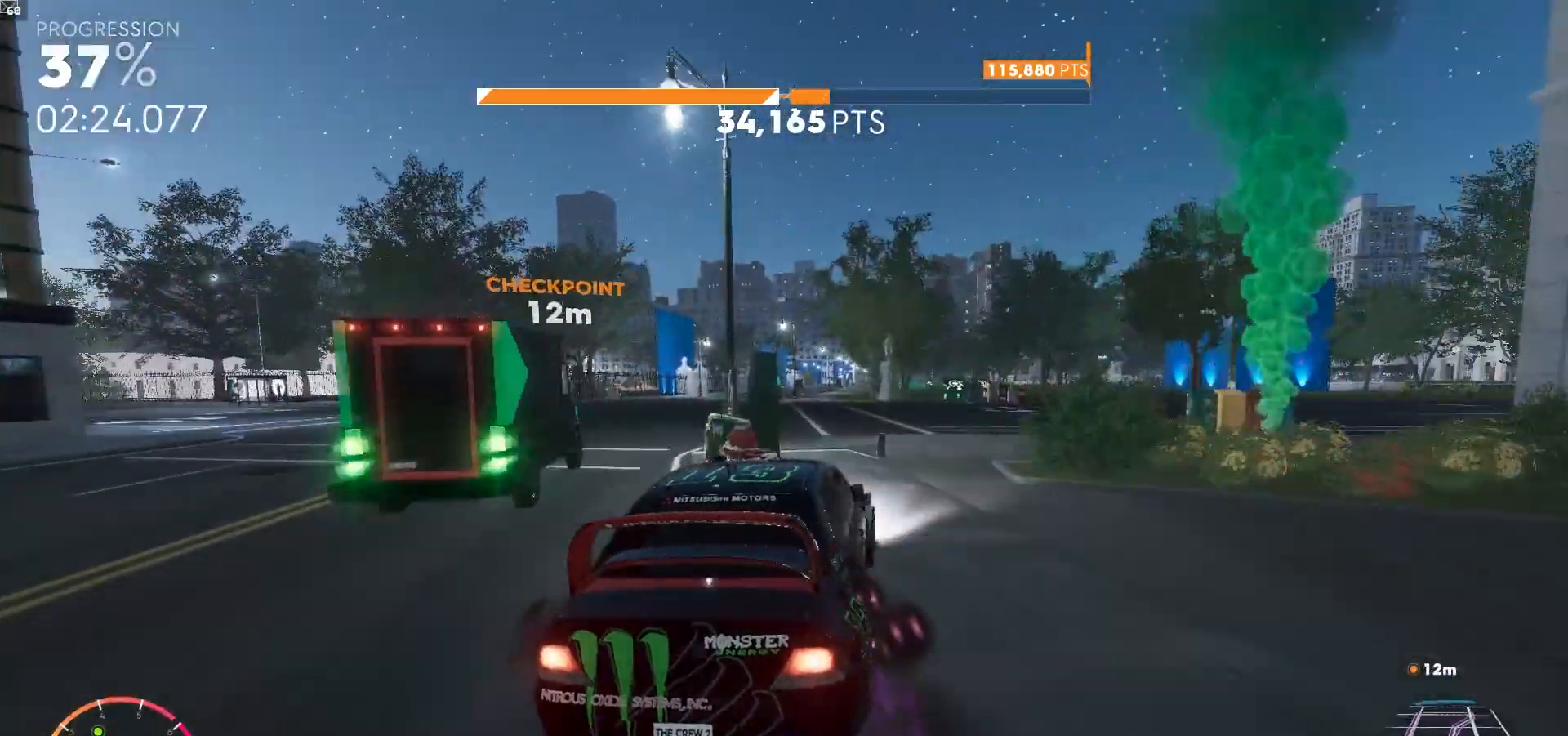
{"buttons": ["R2"], "left_stick": "right", "right_stick": "center", "events": [[17, "X", "up"], [33, "A", "up"], [200, "left_stick", "left"], [250, "left_stick", "center"], [500, "left_stick", "right"]]}
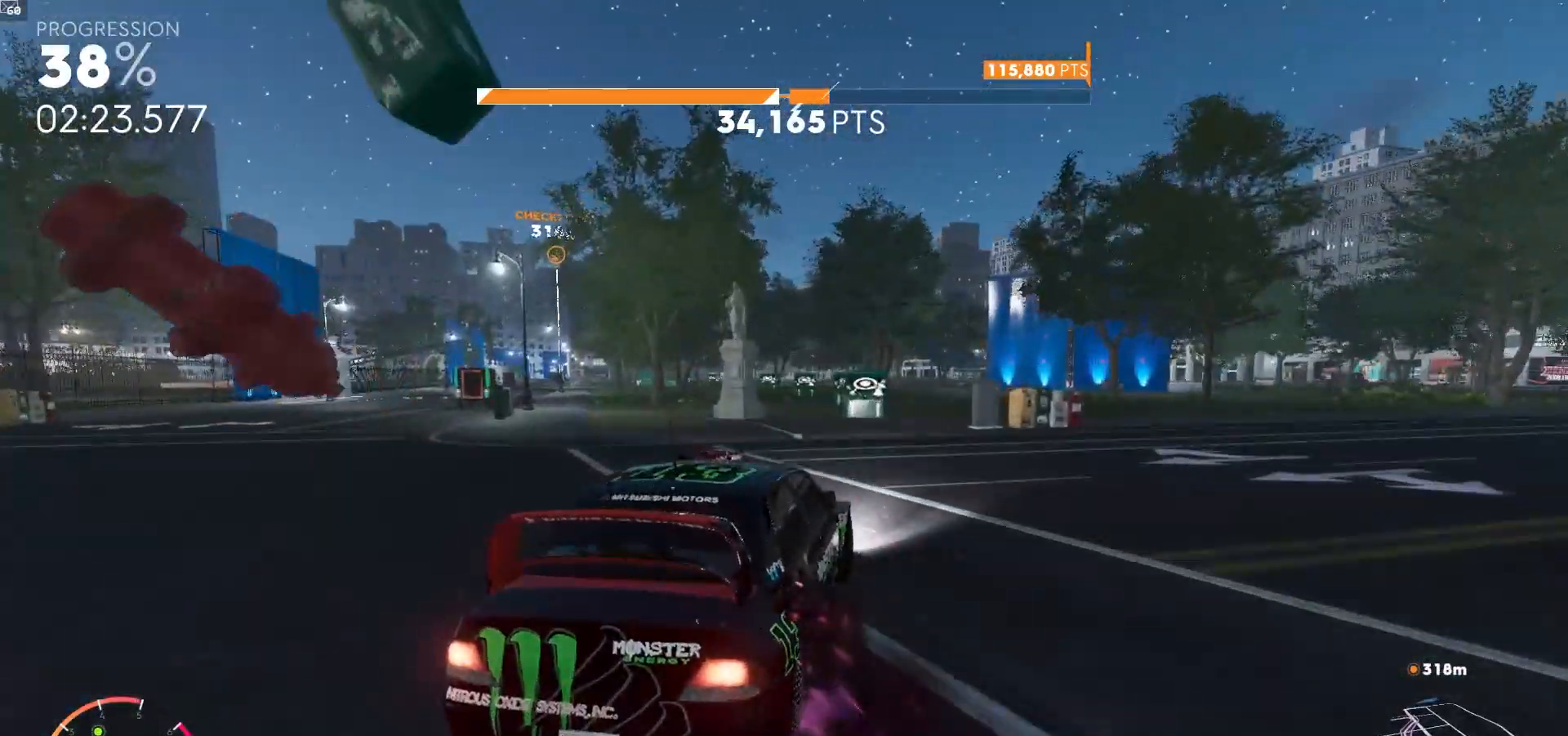
{"buttons": ["R2"], "left_stick": "down-right", "right_stick": "center", "events": [[217, "left_stick", "down-right"]]}
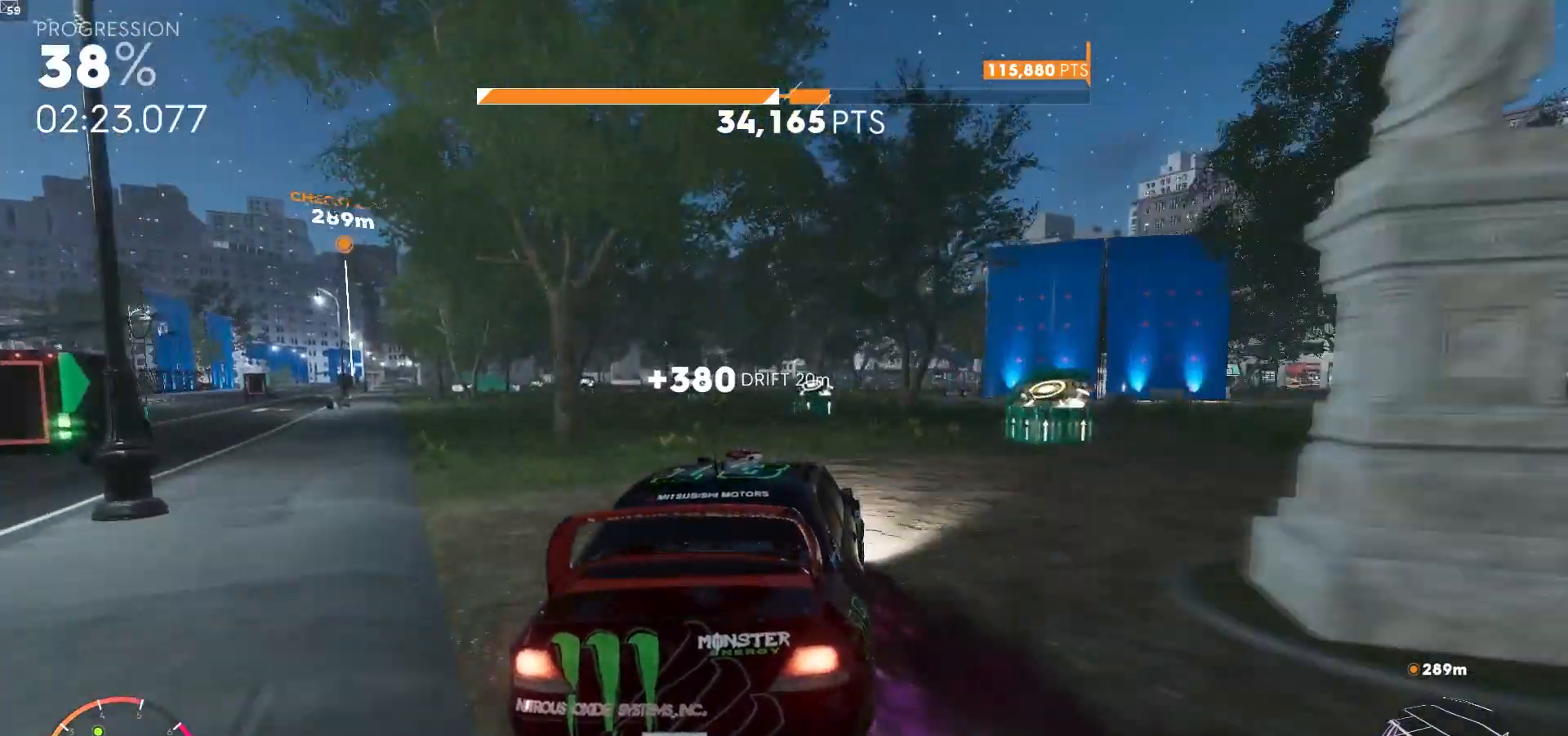
{"buttons": ["R2"], "left_stick": "right", "right_stick": "center", "events": [[233, "left_stick", "center"], [383, "left_stick", "right"]]}
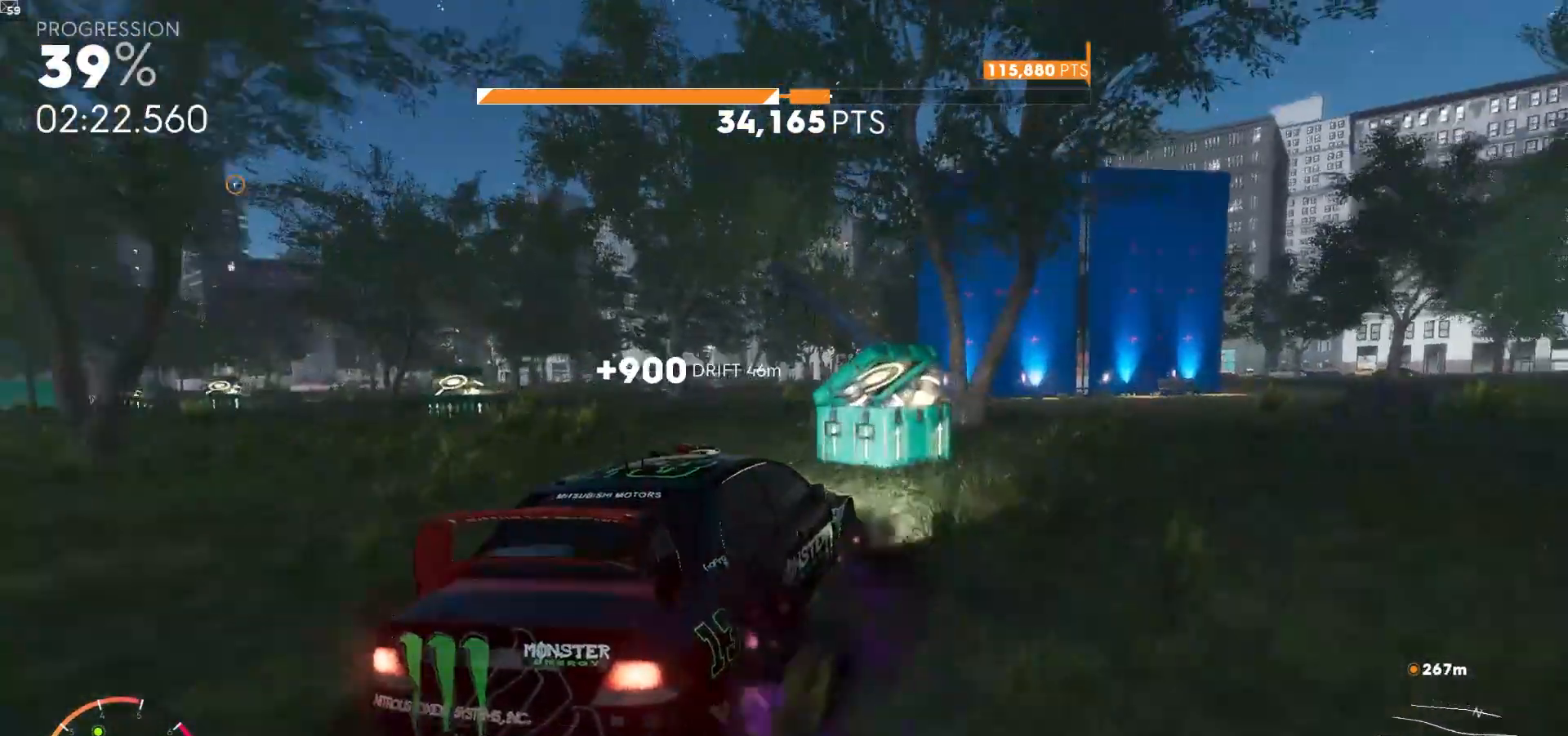
{"buttons": ["L1", "R1", "R2"], "left_stick": "center", "right_stick": "center", "events": [[17, "left_stick", "center"], [133, "left_stick", "left"], [233, "R1", "down"], [250, "L1", "down"], [367, "left_stick", "up-left"], [483, "left_stick", "center"]]}
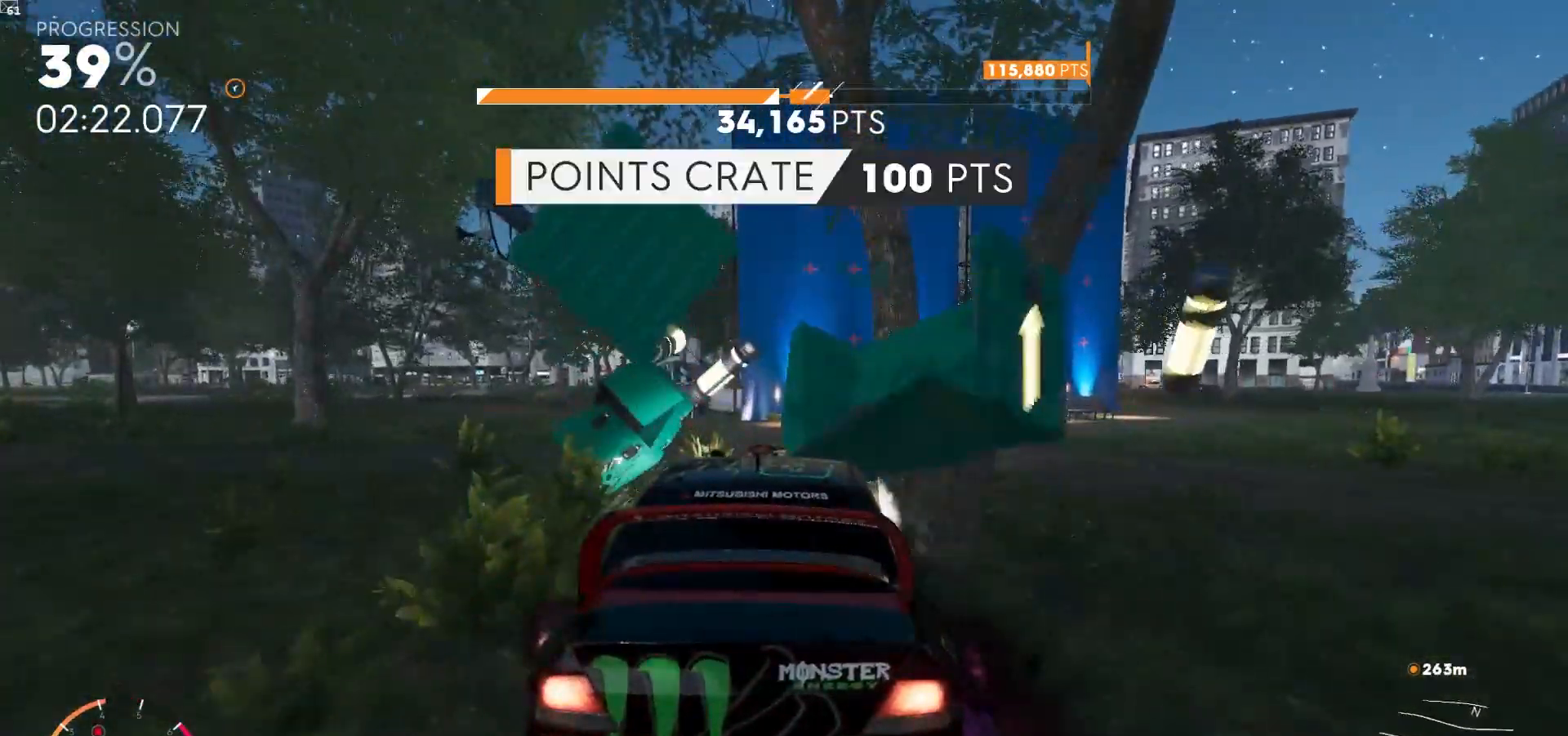
{"buttons": ["R2"], "left_stick": "center", "right_stick": "center", "events": [[433, "L1", "up"], [433, "R1", "up"]]}
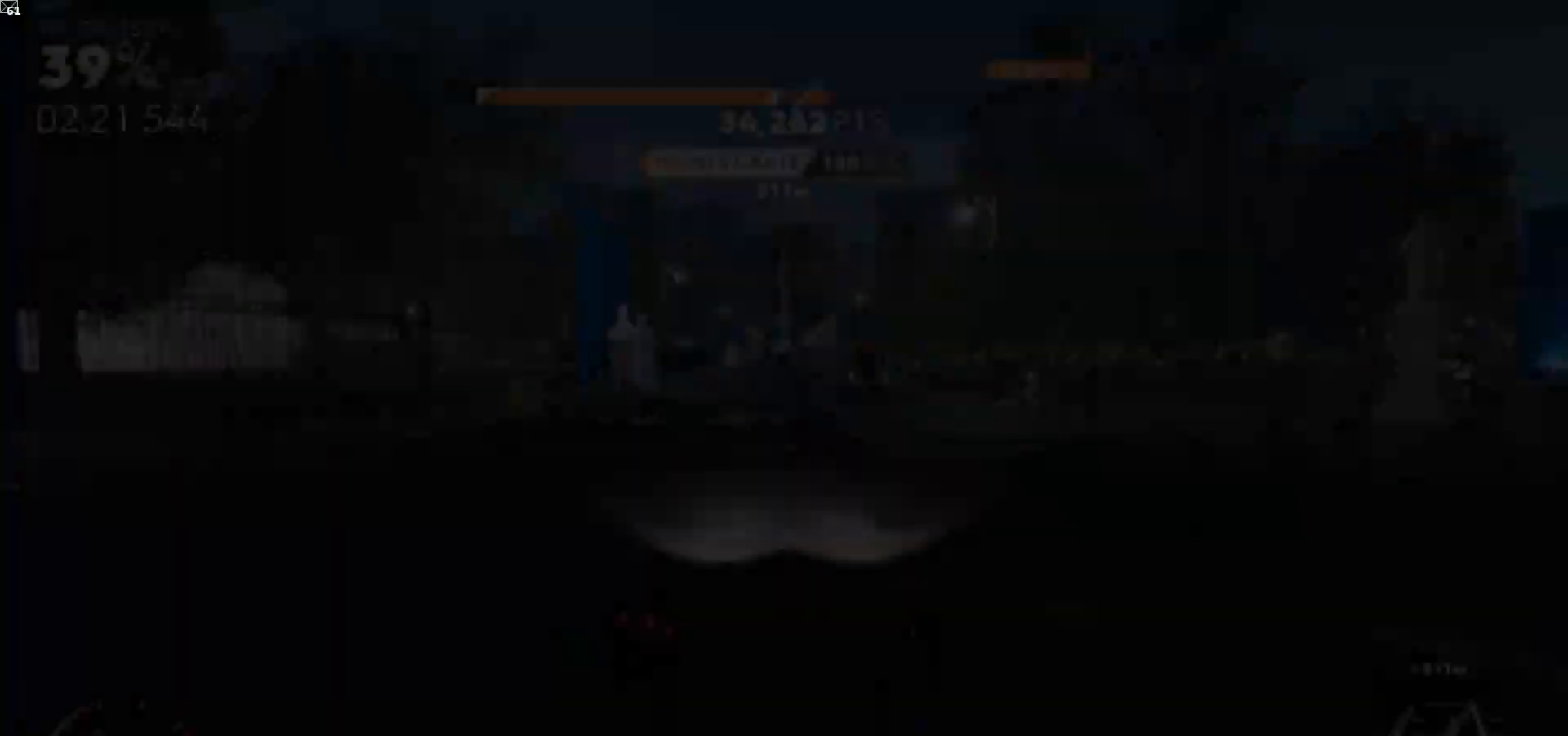
{"buttons": ["A", "R2"], "left_stick": "right", "right_stick": "center", "events": [[133, "A", "down"], [267, "R1", "down"], [400, "R1", "up"], [483, "left_stick", "right"]]}
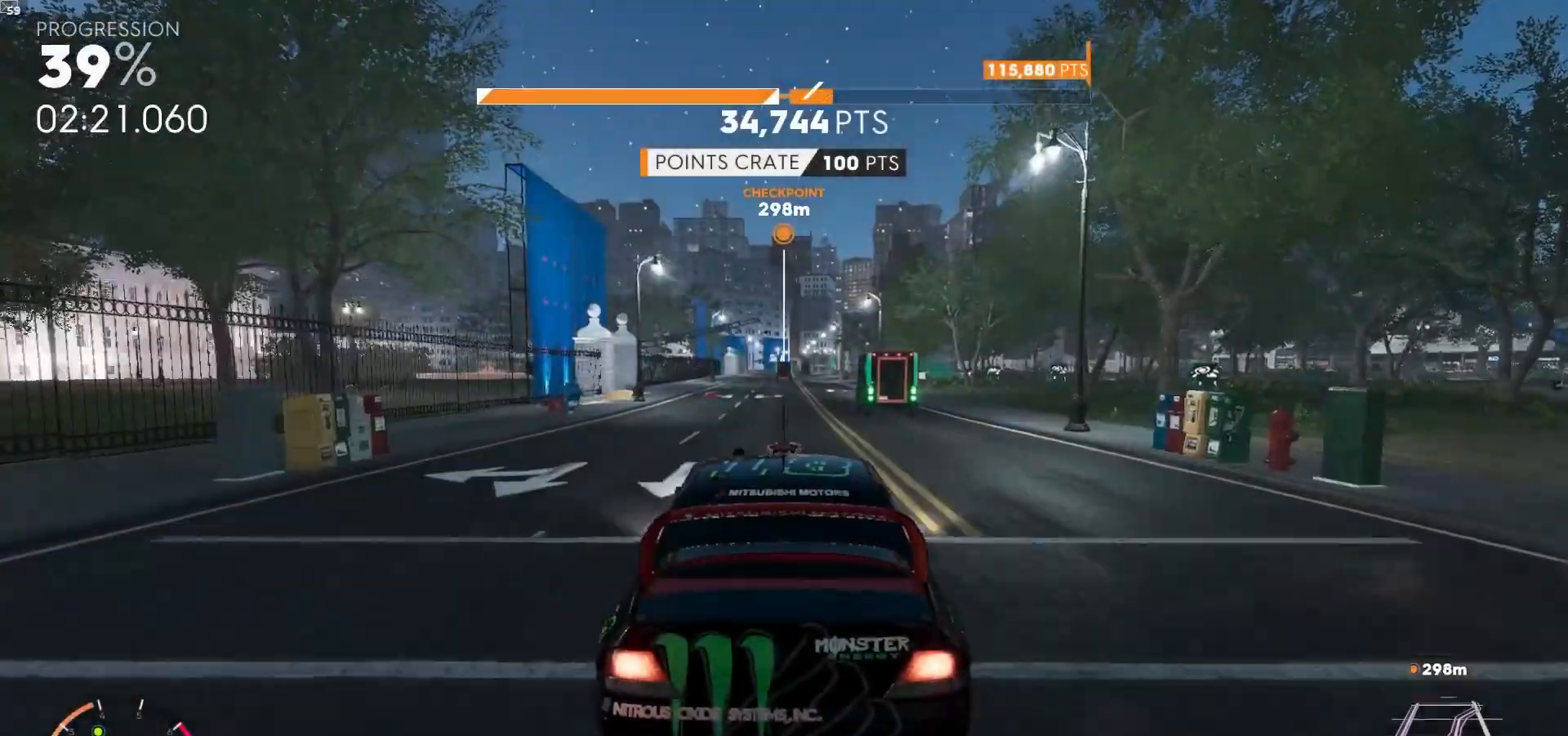
{"buttons": ["A", "R1", "R2"], "left_stick": "center", "right_stick": "center", "events": [[150, "left_stick", "center"], [267, "left_stick", "down-left"], [333, "left_stick", "center"], [483, "R1", "down"]]}
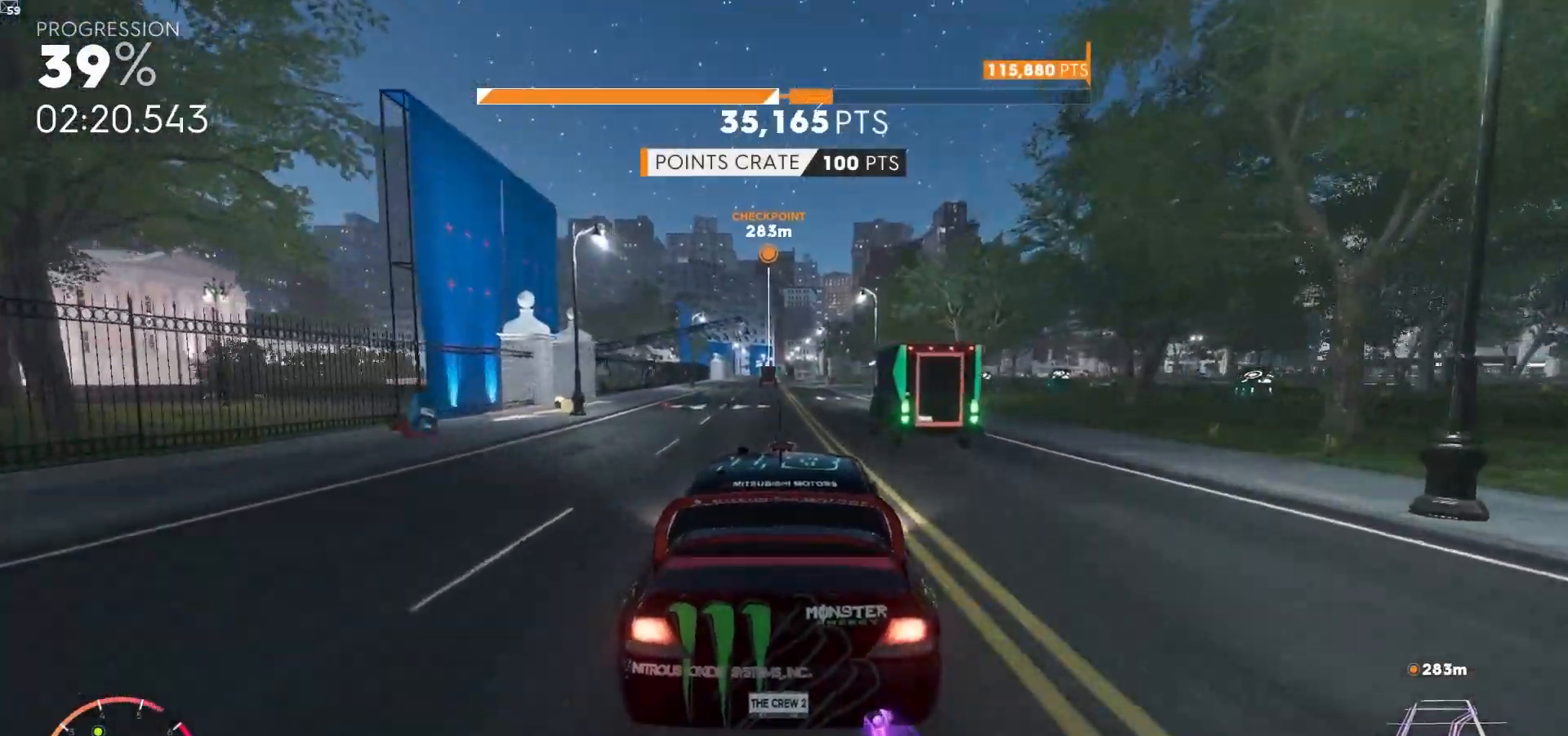
{"buttons": ["A", "R2"], "left_stick": "right", "right_stick": "center", "events": [[83, "R1", "up"], [383, "left_stick", "right"]]}
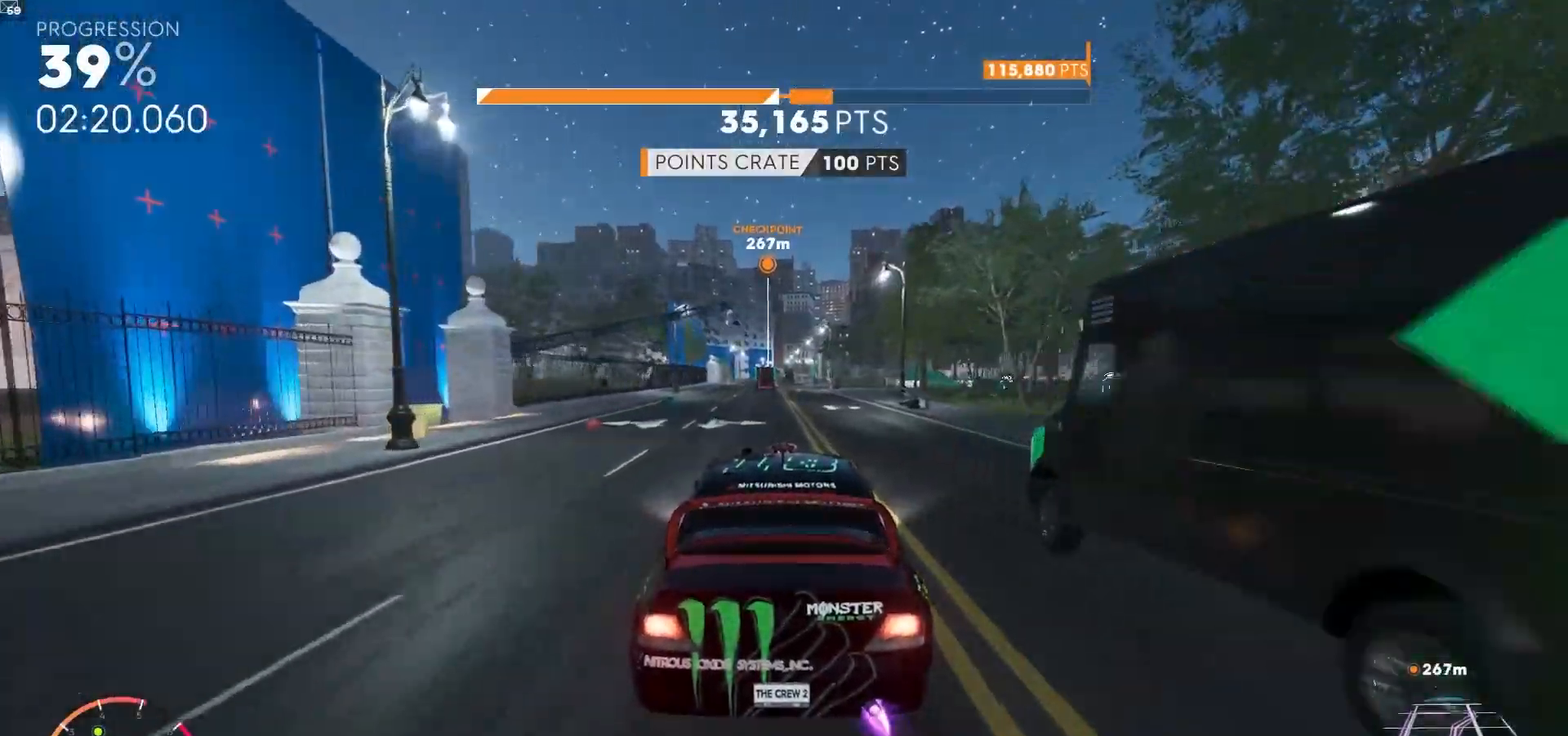
{"buttons": ["A", "R2"], "left_stick": "center", "right_stick": "center", "events": [[33, "left_stick", "center"], [250, "R1", "down"], [367, "R1", "up"]]}
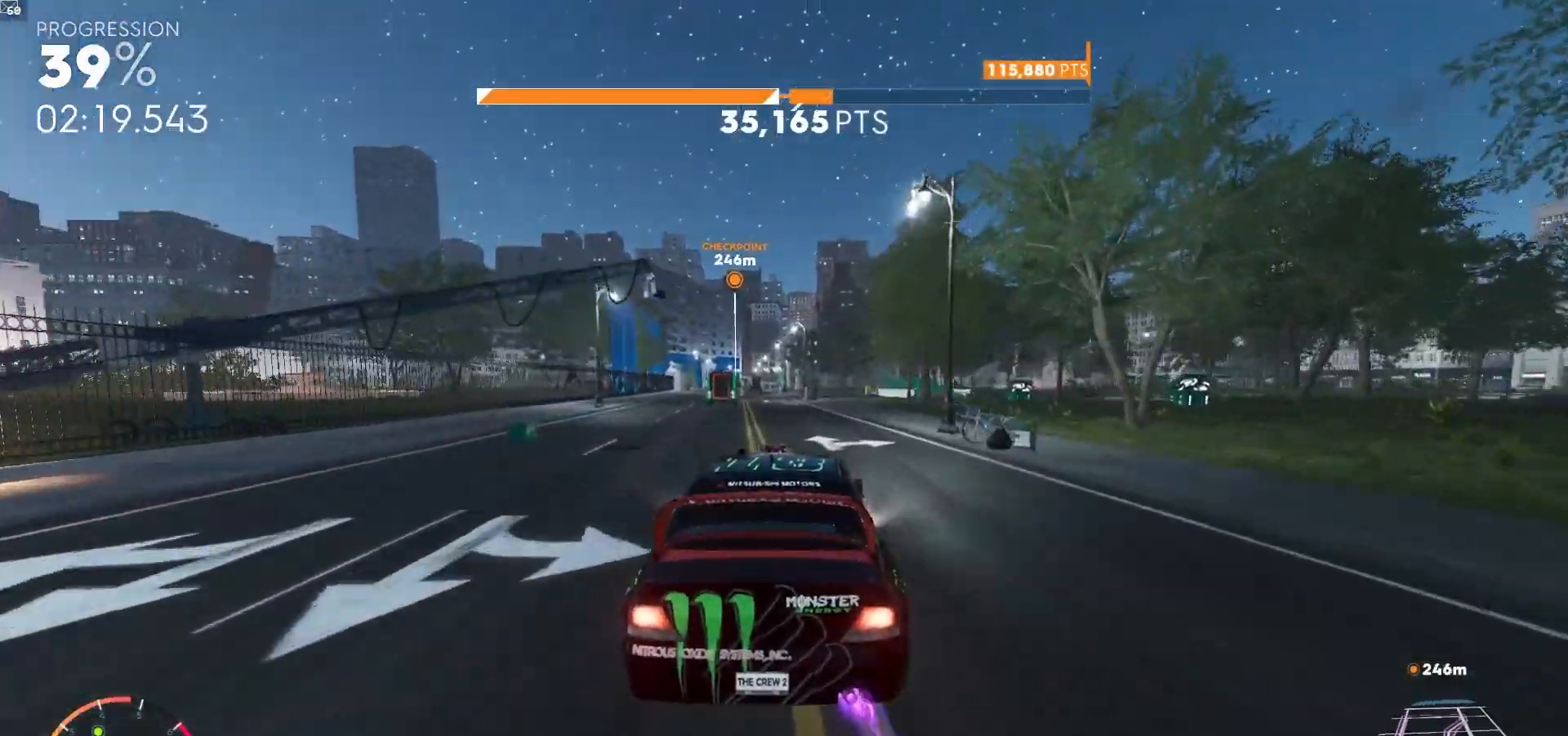
{"buttons": ["A", "R2"], "left_stick": "center", "right_stick": "center", "events": [[33, "left_stick", "down-left"], [167, "left_stick", "center"], [283, "left_stick", "down-right"], [417, "left_stick", "center"]]}
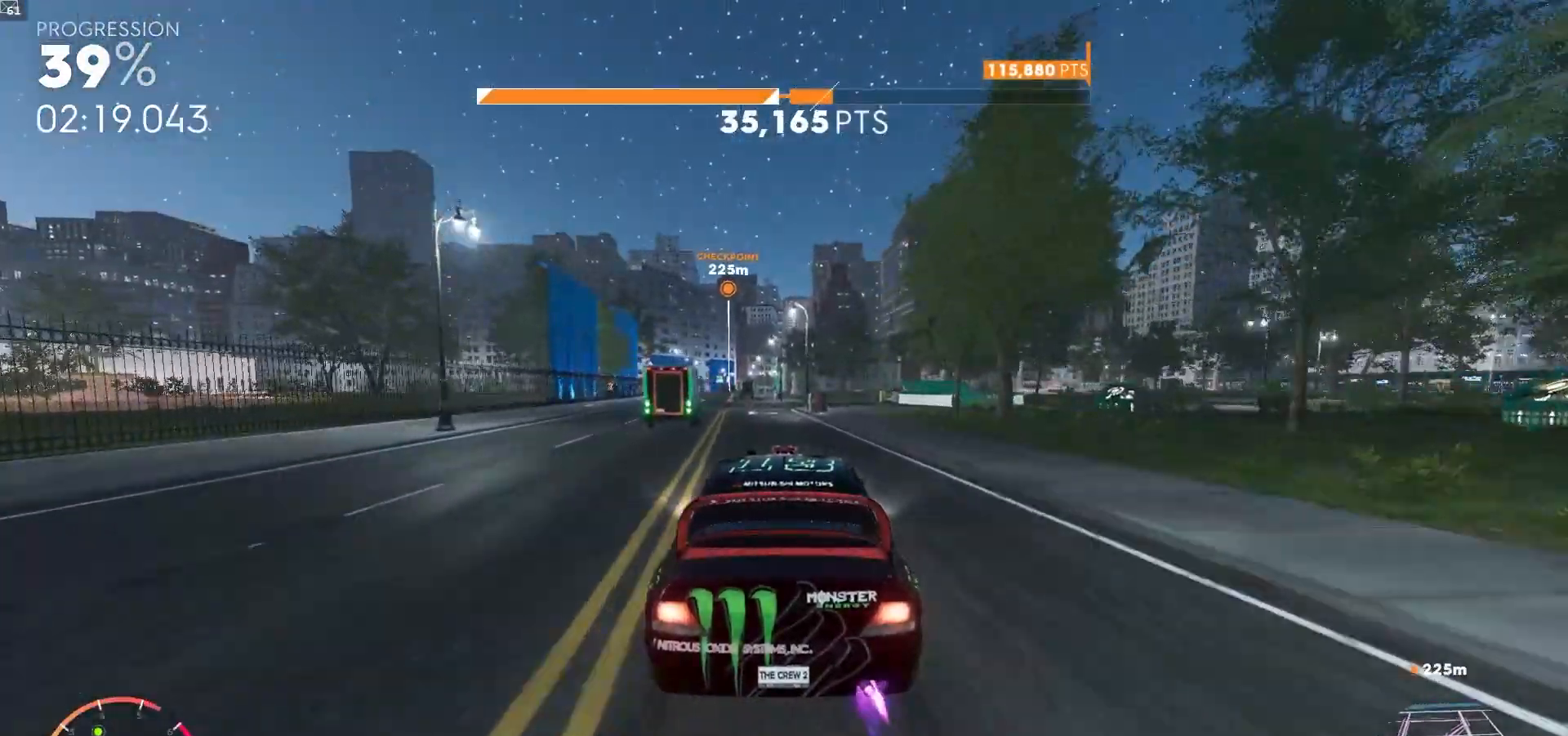
{"buttons": ["A", "R2"], "left_stick": "down-right", "right_stick": "center", "events": [[383, "left_stick", "down-right"]]}
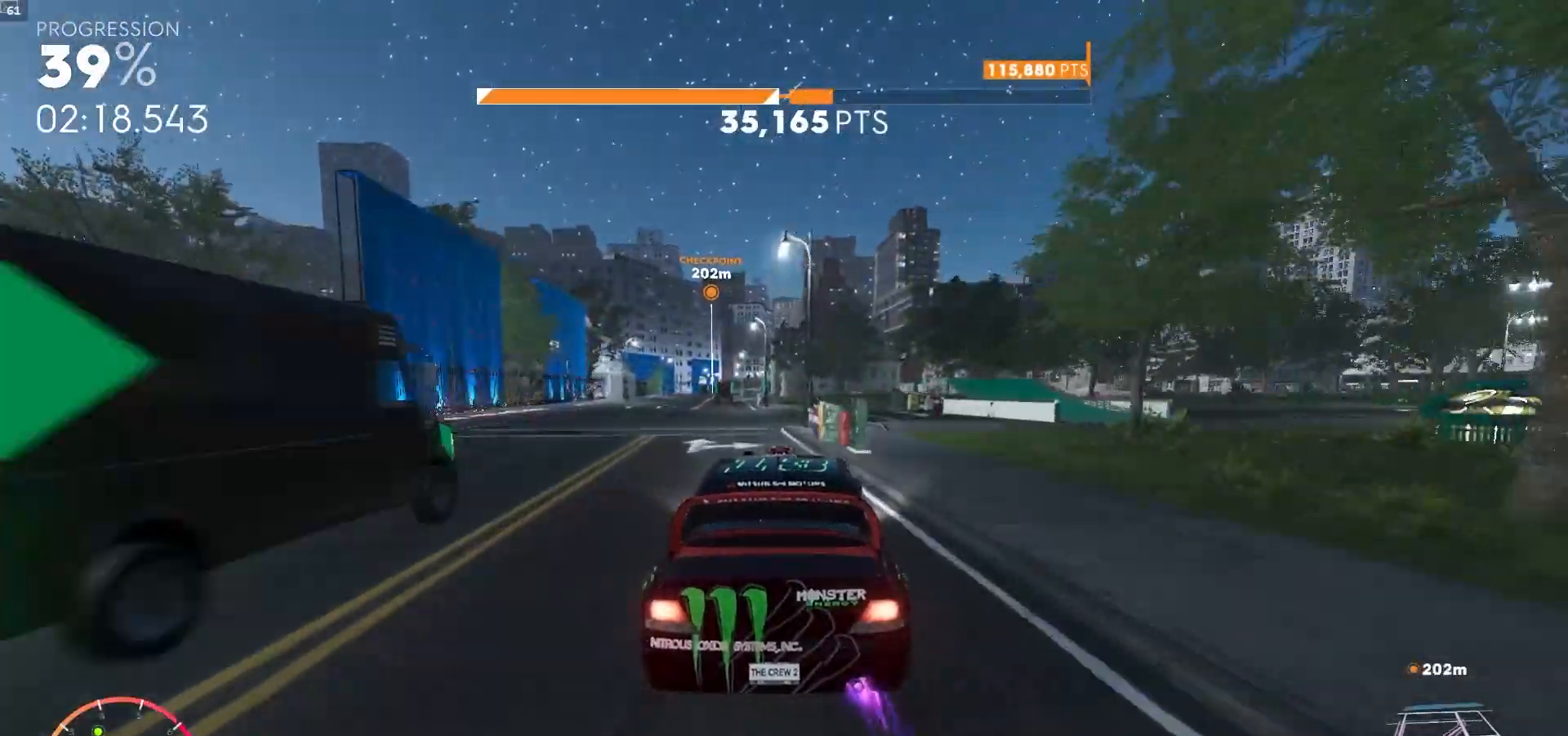
{"buttons": ["A", "X", "R2"], "left_stick": "center", "right_stick": "center", "events": [[300, "X", "down"], [367, "left_stick", "center"]]}